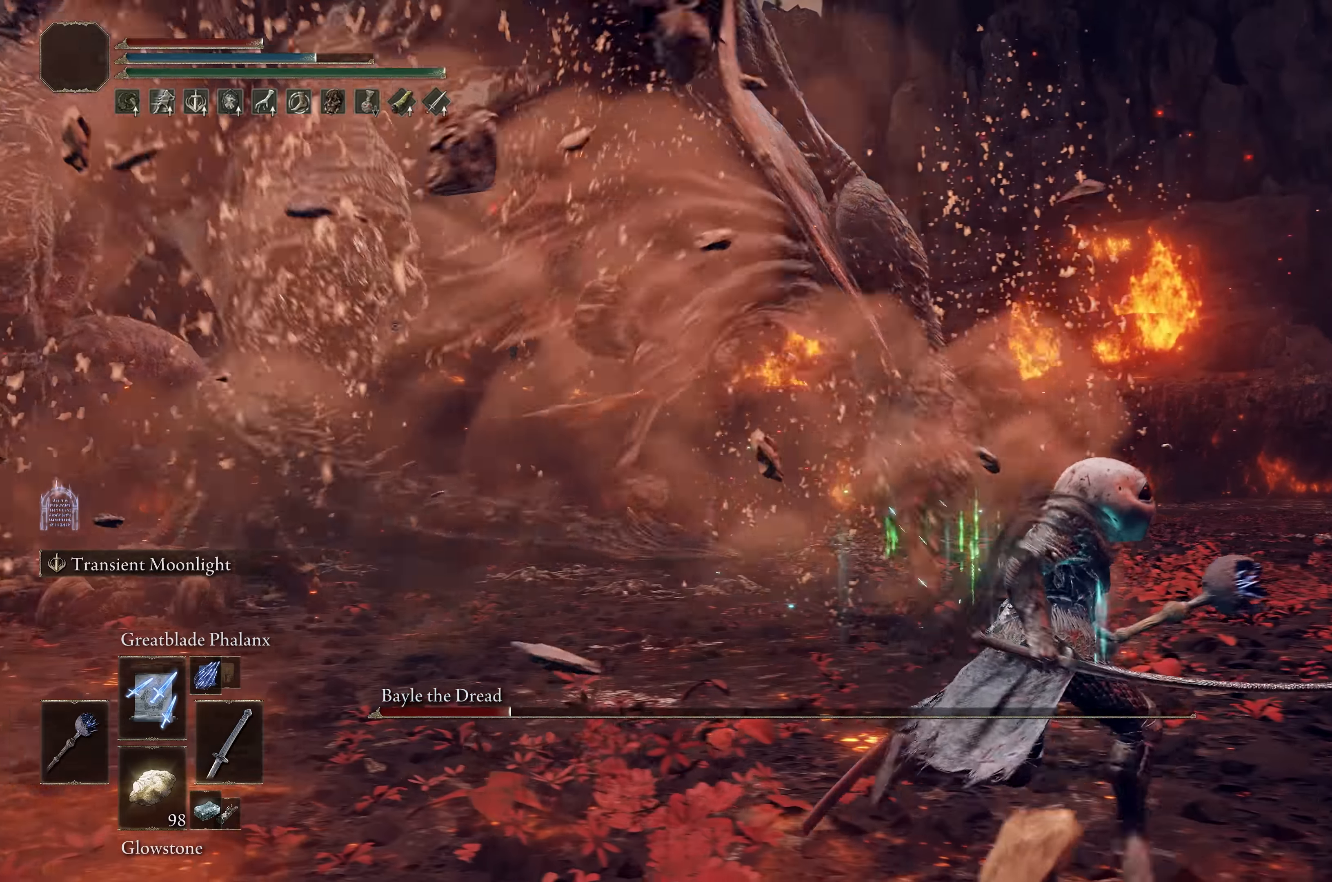
Gameplay with a controller (Xbox layout); each line is a JSON object with the inputs held at the frame after it. "events" lists button and stick changes between this image and that frame as [ms after this image, input, new state], when the widget could be followed in between.
{"buttons": [], "left_stick": "up-right", "right_stick": "left", "events": [[216, "B", "up"], [483, "right_stick", "left"]]}
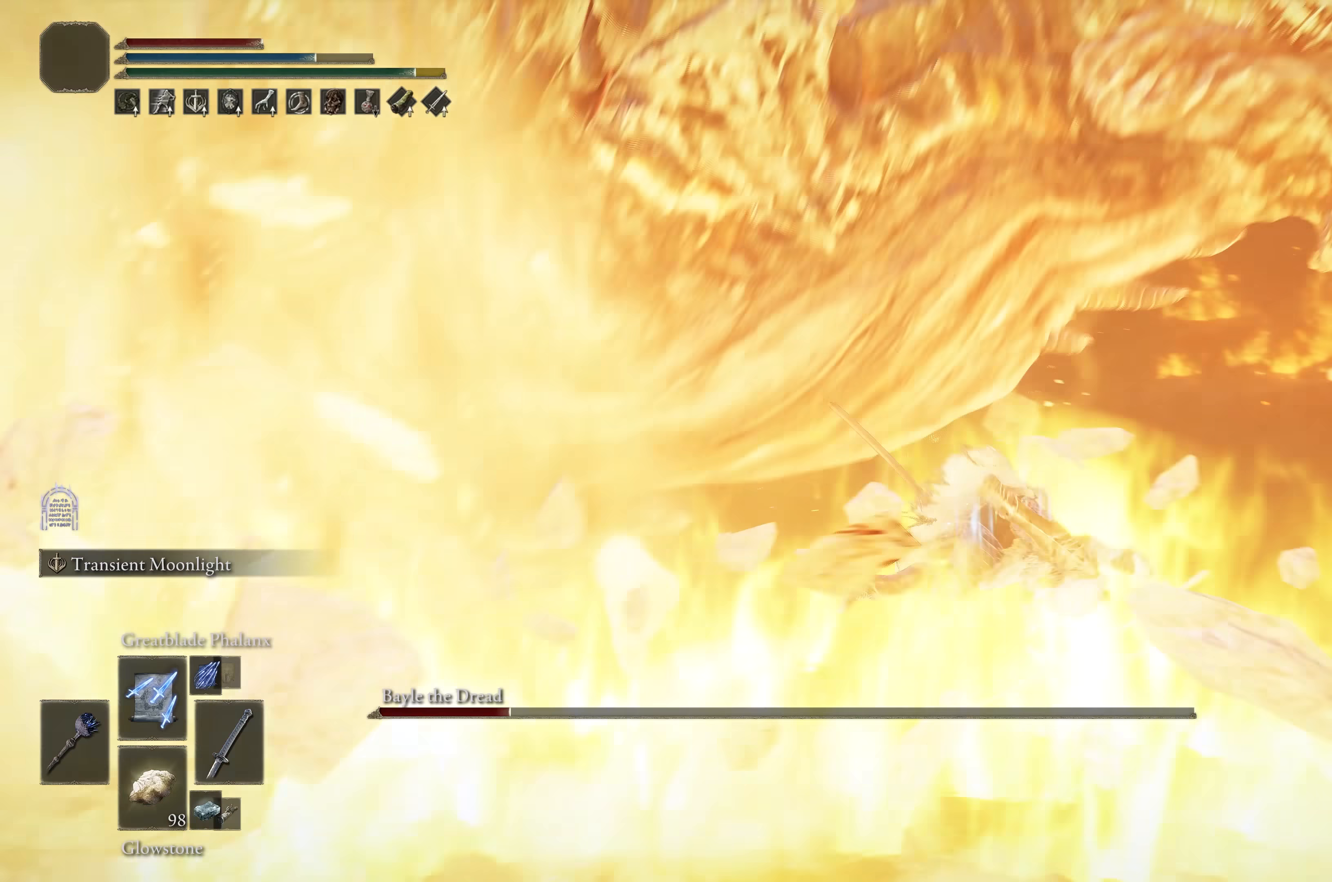
{"buttons": [], "left_stick": "down-right", "right_stick": "center", "events": [[33, "left_stick", "right"], [216, "right_stick", "center"], [300, "right_stick", "left"], [416, "right_stick", "center"], [433, "left_stick", "down-right"]]}
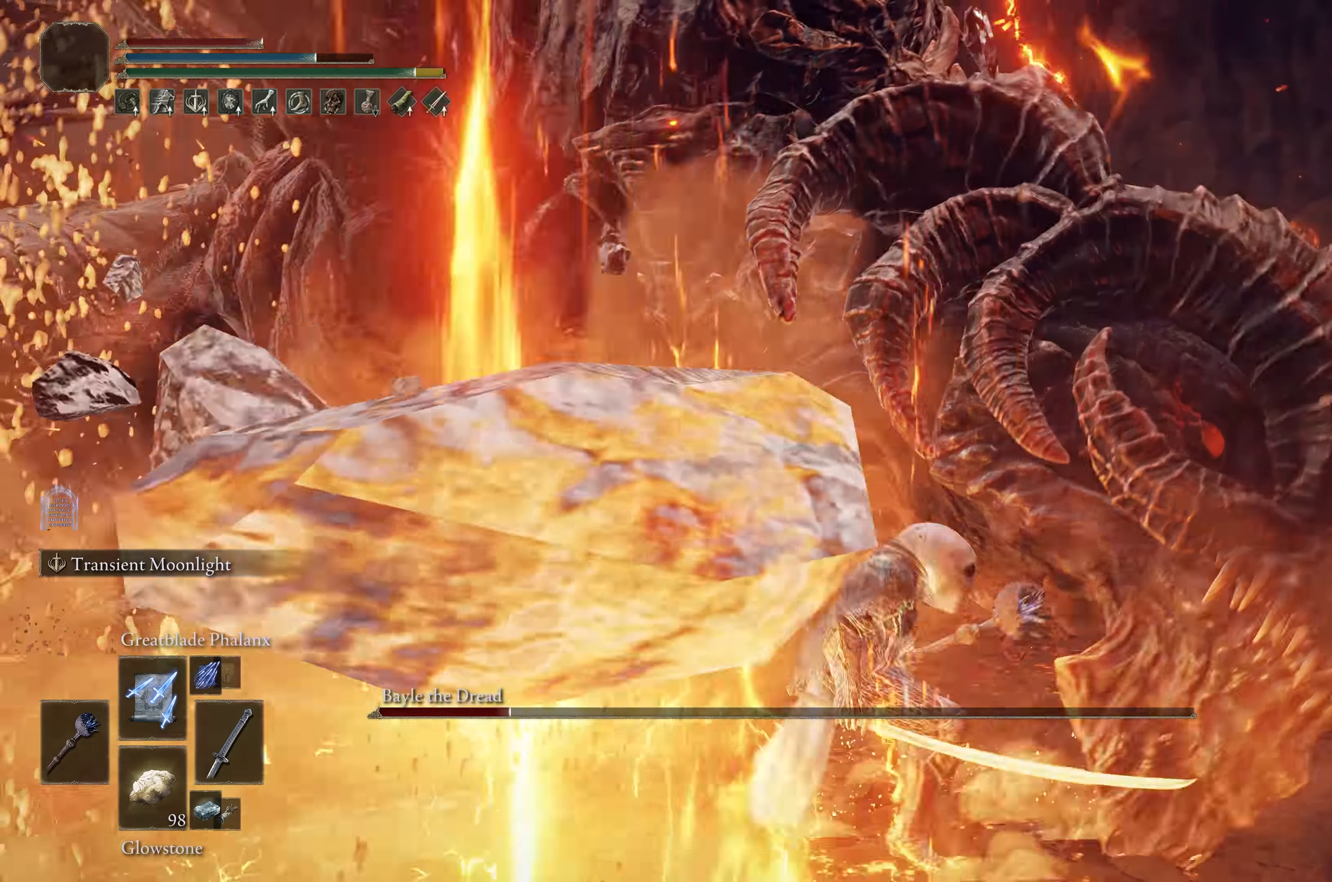
{"buttons": [], "left_stick": "right", "right_stick": "center", "events": [[200, "B", "down"], [266, "B", "up"], [300, "left_stick", "right"]]}
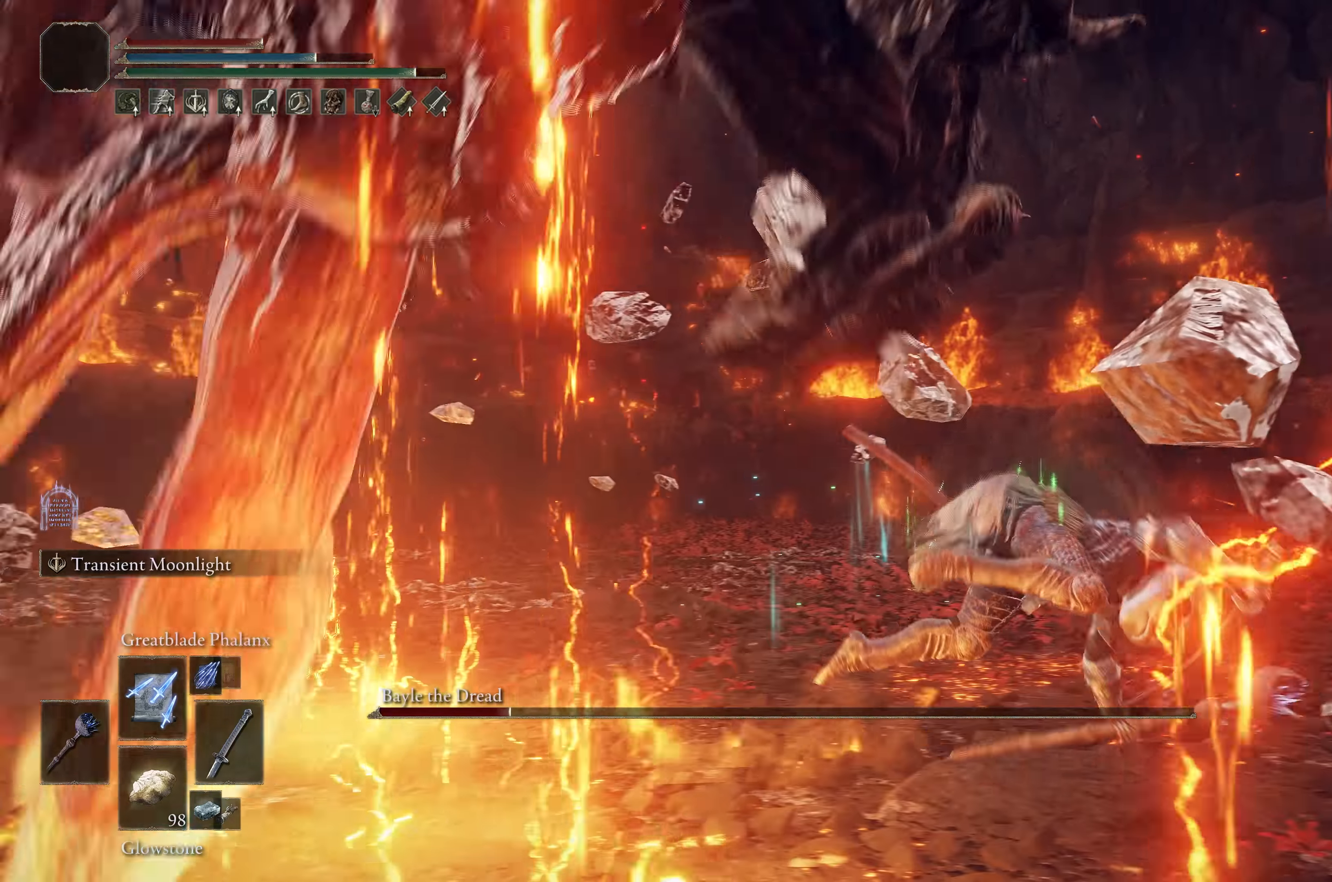
{"buttons": ["B"], "left_stick": "up", "right_stick": "center", "events": [[100, "left_stick", "up-right"], [183, "right_stick", "down-right"], [250, "right_stick", "right"], [333, "left_stick", "up"], [433, "right_stick", "center"], [500, "B", "down"]]}
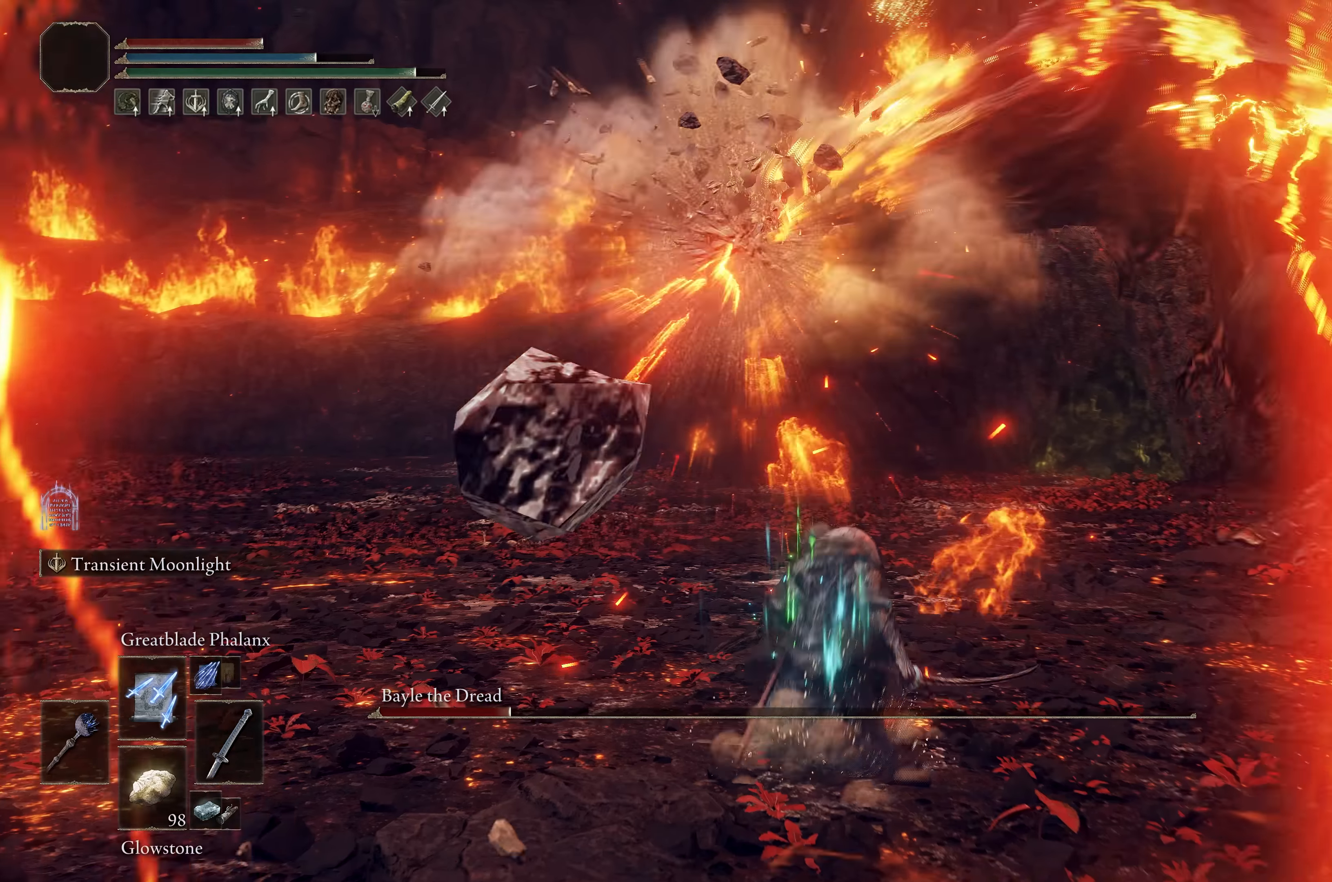
{"buttons": ["B"], "left_stick": "up", "right_stick": "left", "events": [[500, "right_stick", "left"]]}
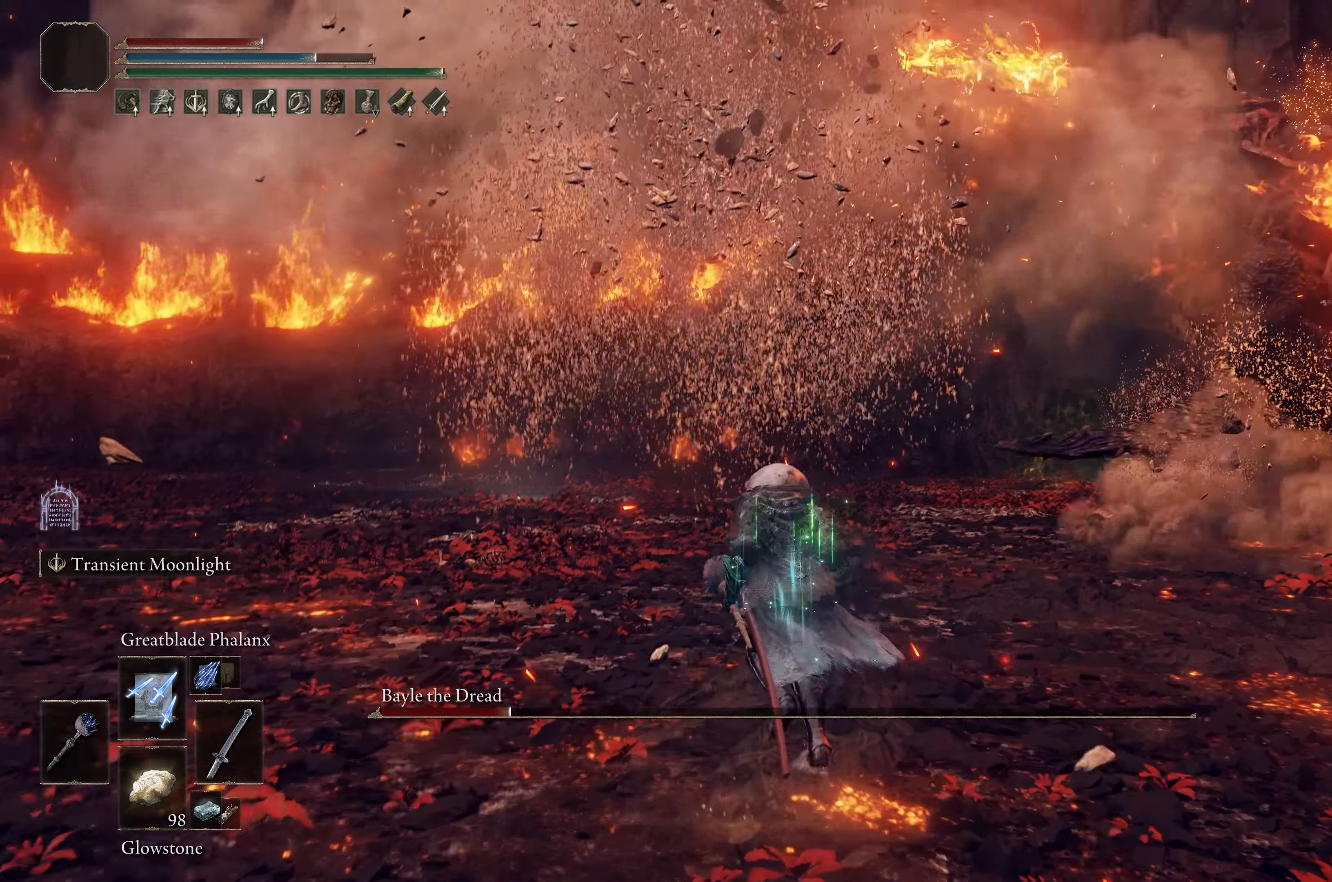
{"buttons": ["B"], "left_stick": "up-right", "right_stick": "center", "events": [[217, "right_stick", "center"], [334, "right_stick", "down"], [484, "right_stick", "center"], [500, "left_stick", "up-right"]]}
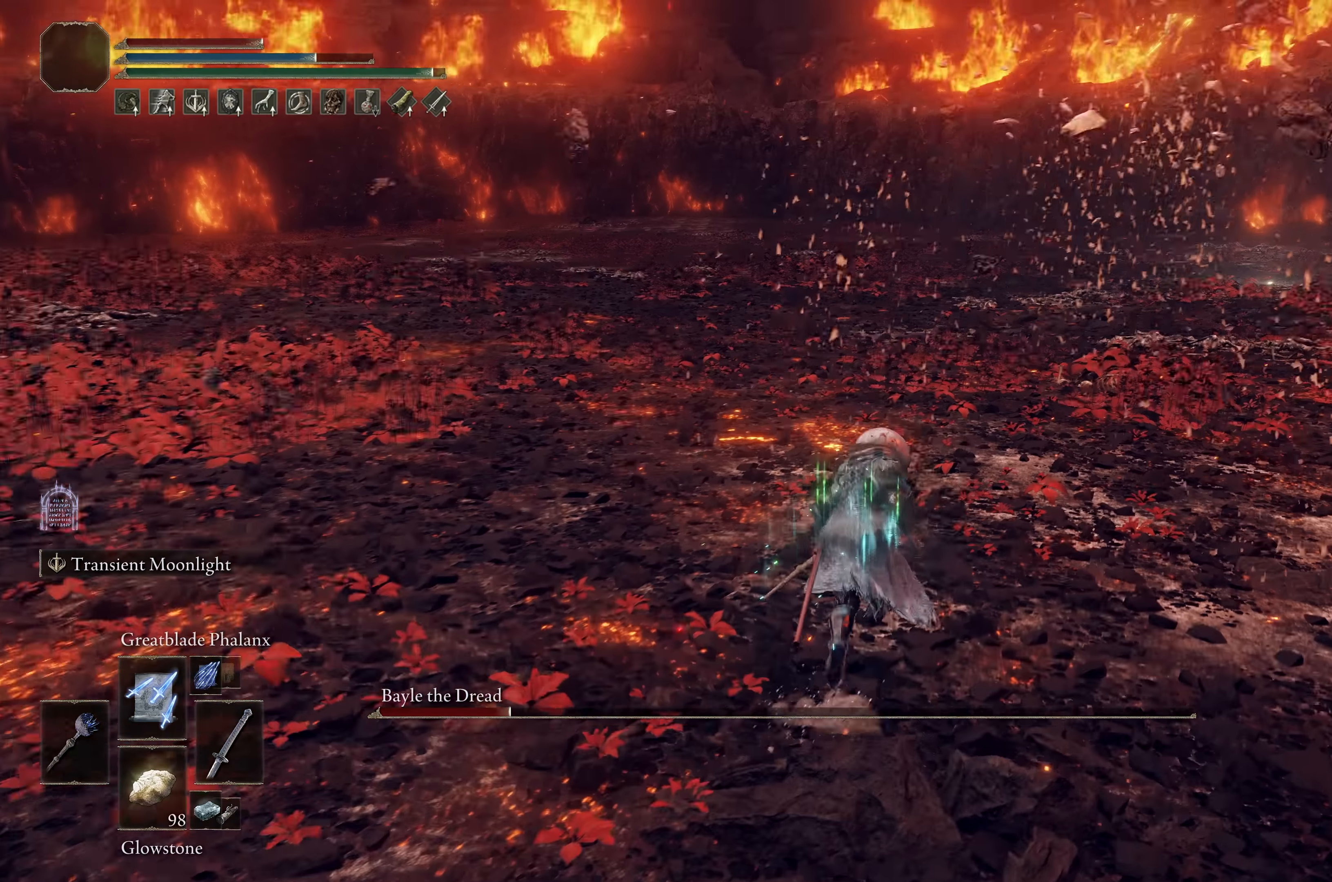
{"buttons": ["B"], "left_stick": "up-right", "right_stick": "center", "events": []}
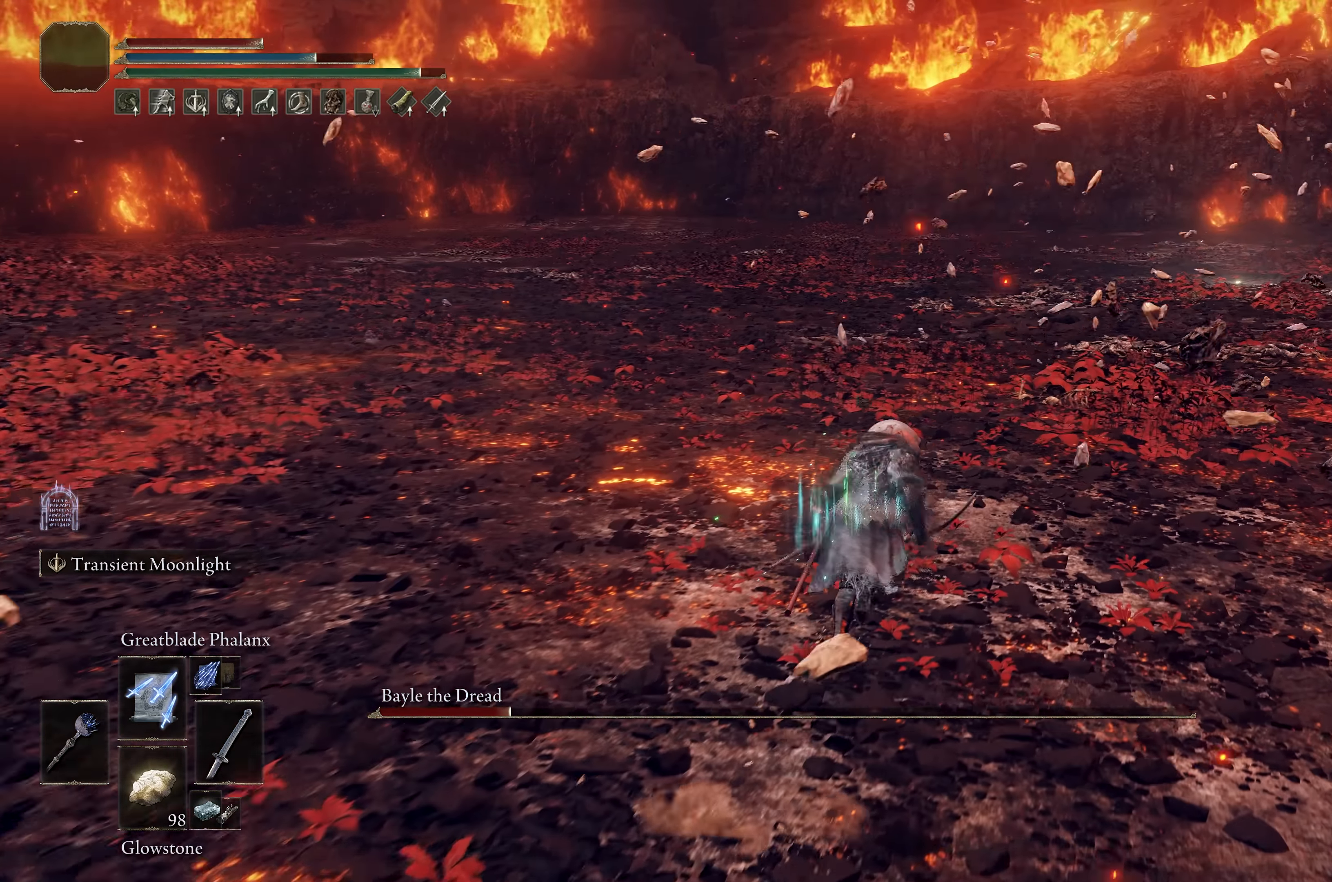
{"buttons": ["B"], "left_stick": "up-right", "right_stick": "center", "events": []}
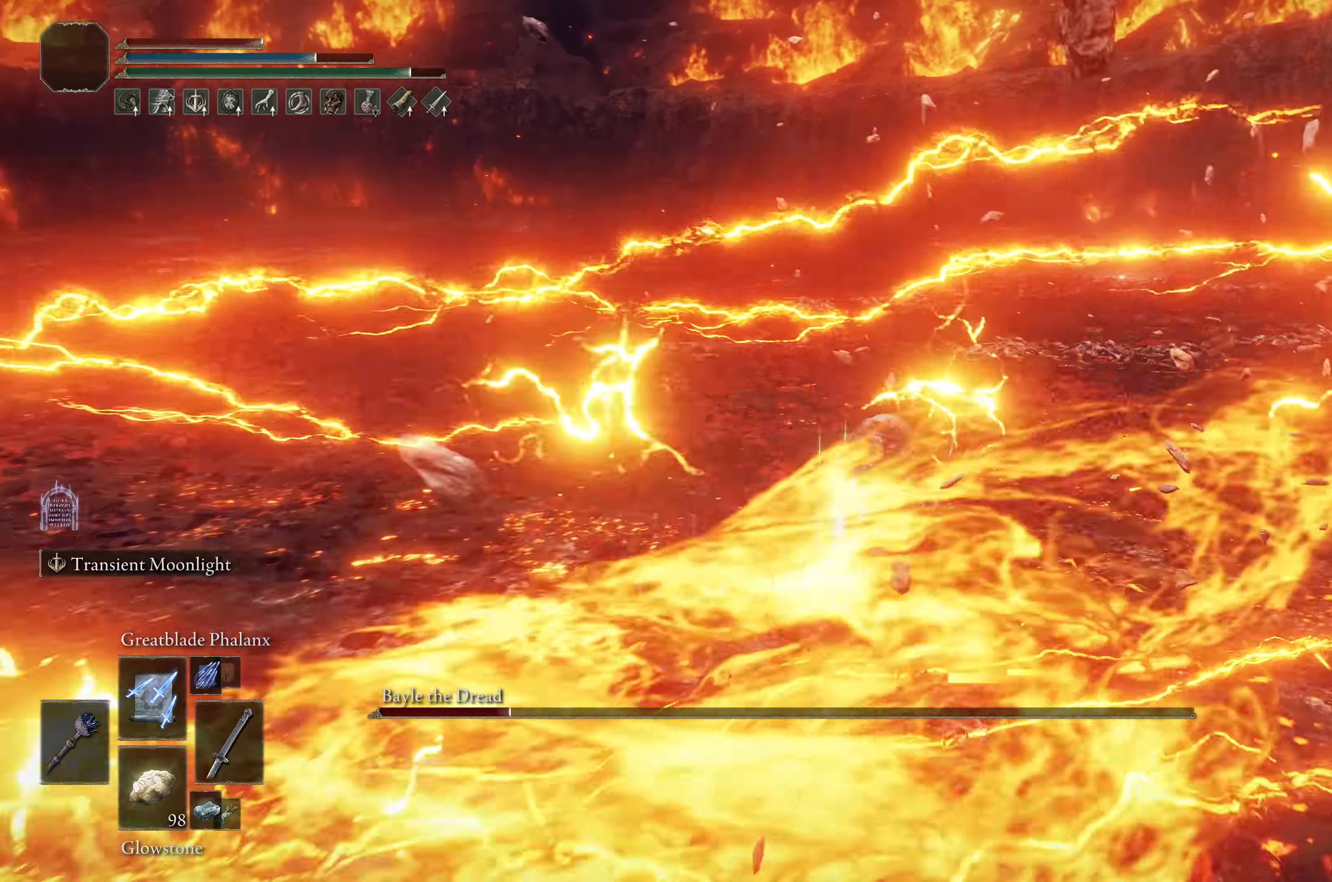
{"buttons": ["B"], "left_stick": "up-right", "right_stick": "center", "events": []}
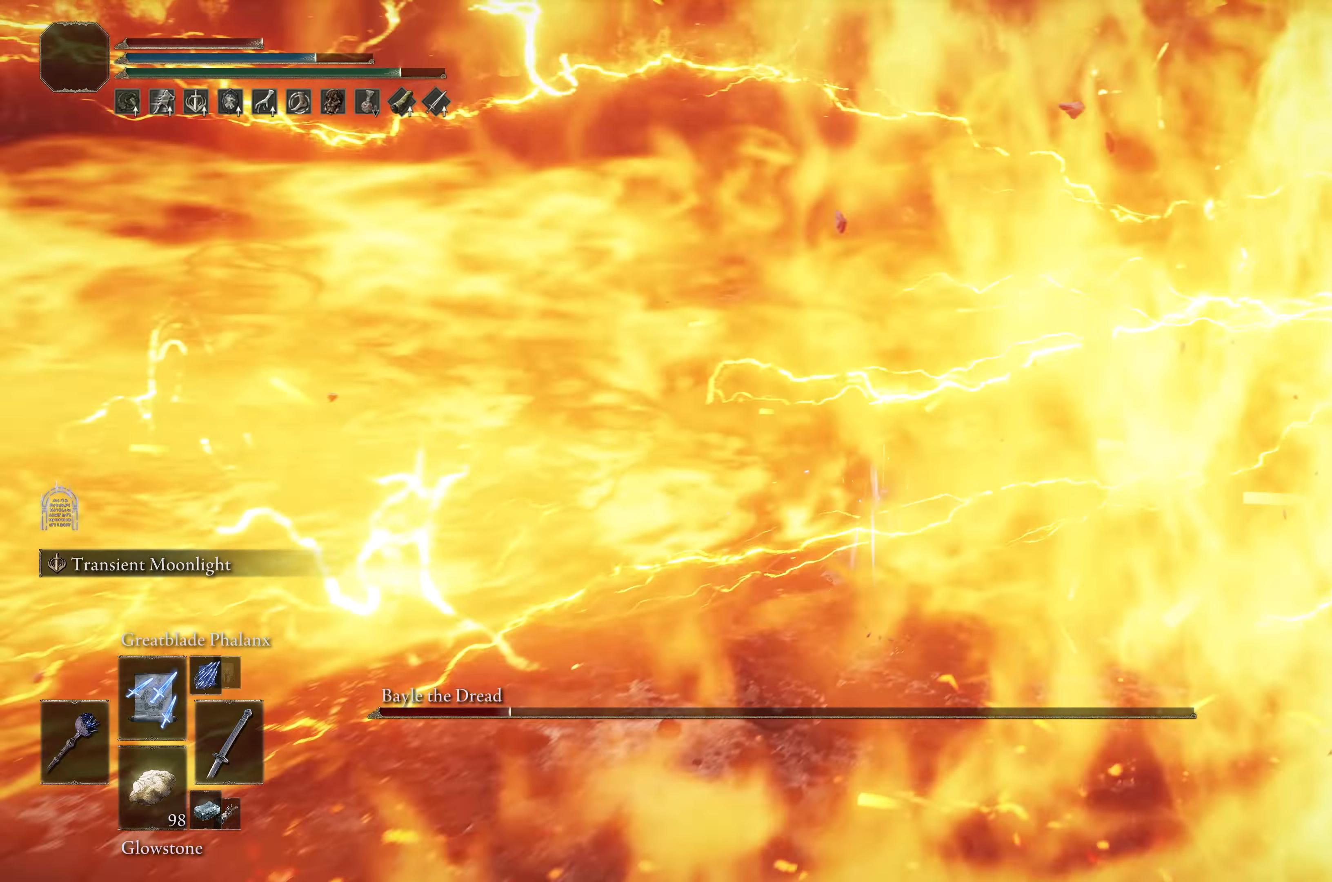
{"buttons": ["B"], "left_stick": "up-right", "right_stick": "center", "events": []}
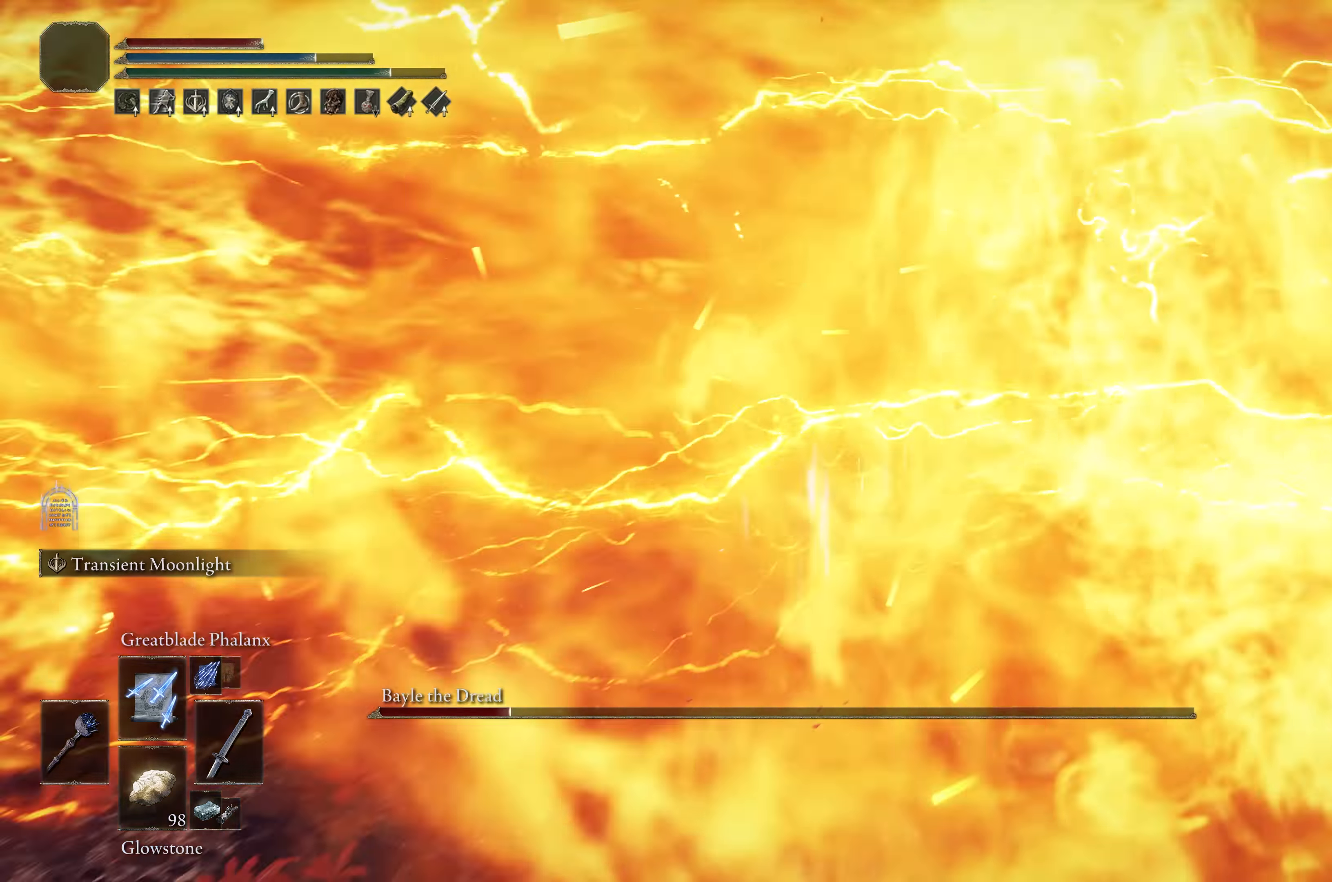
{"buttons": ["B"], "left_stick": "up-right", "right_stick": "center", "events": []}
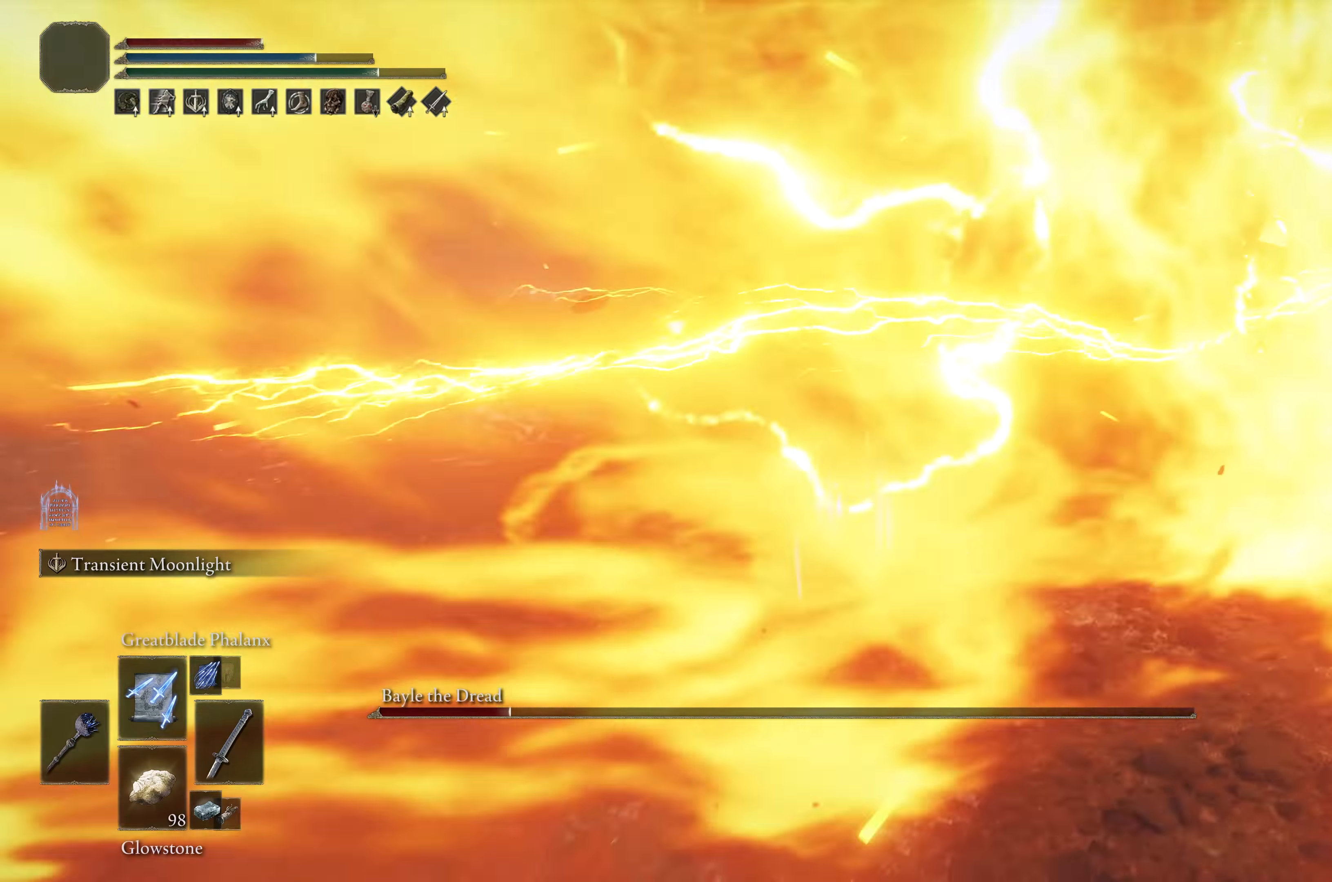
{"buttons": [], "left_stick": "up", "right_stick": "right", "events": [[84, "L1", "down"], [250, "L1", "up"], [284, "B", "up"], [450, "left_stick", "up"], [484, "right_stick", "right"]]}
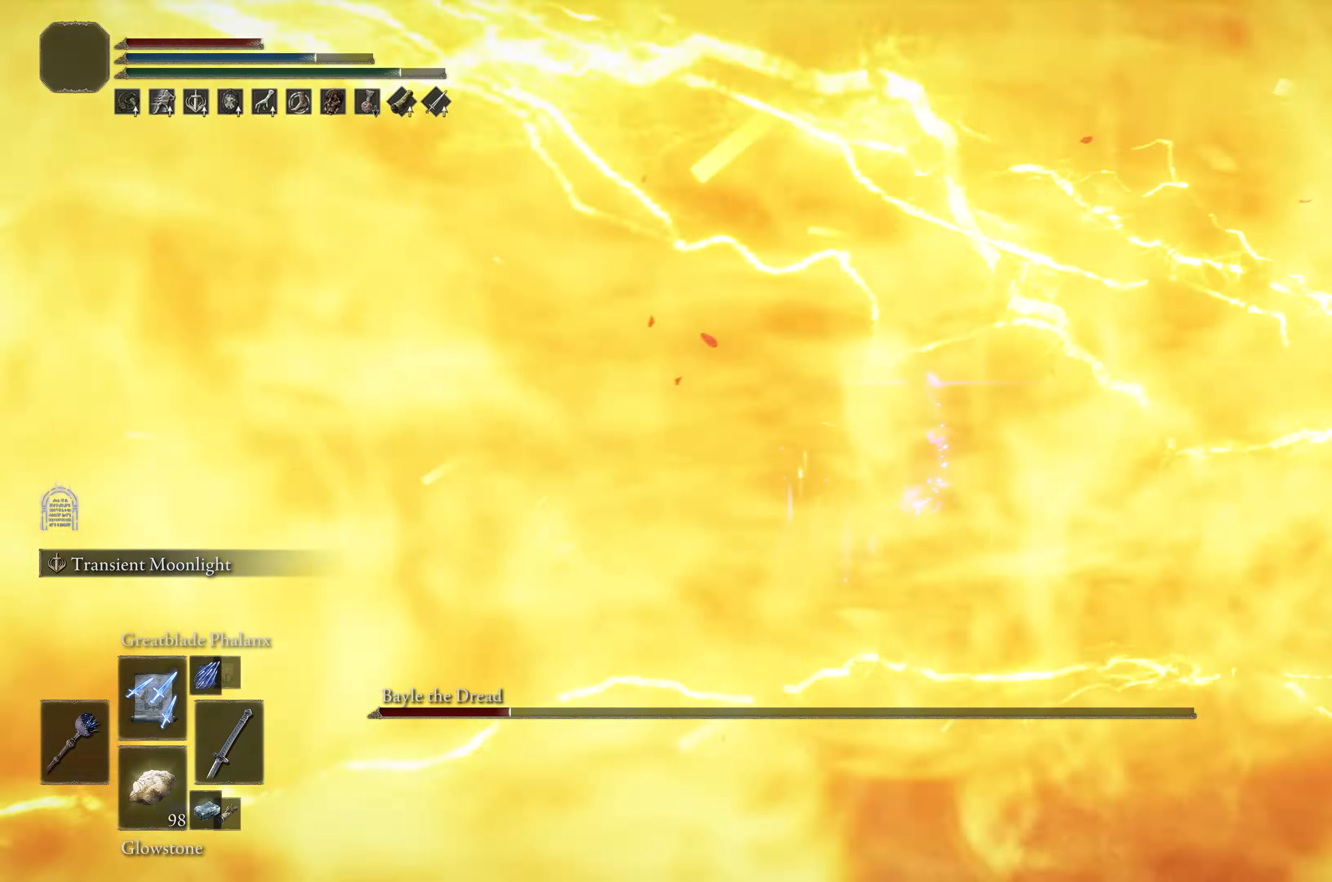
{"buttons": [], "left_stick": "down-left", "right_stick": "right", "events": [[84, "left_stick", "up-left"], [400, "left_stick", "down-left"]]}
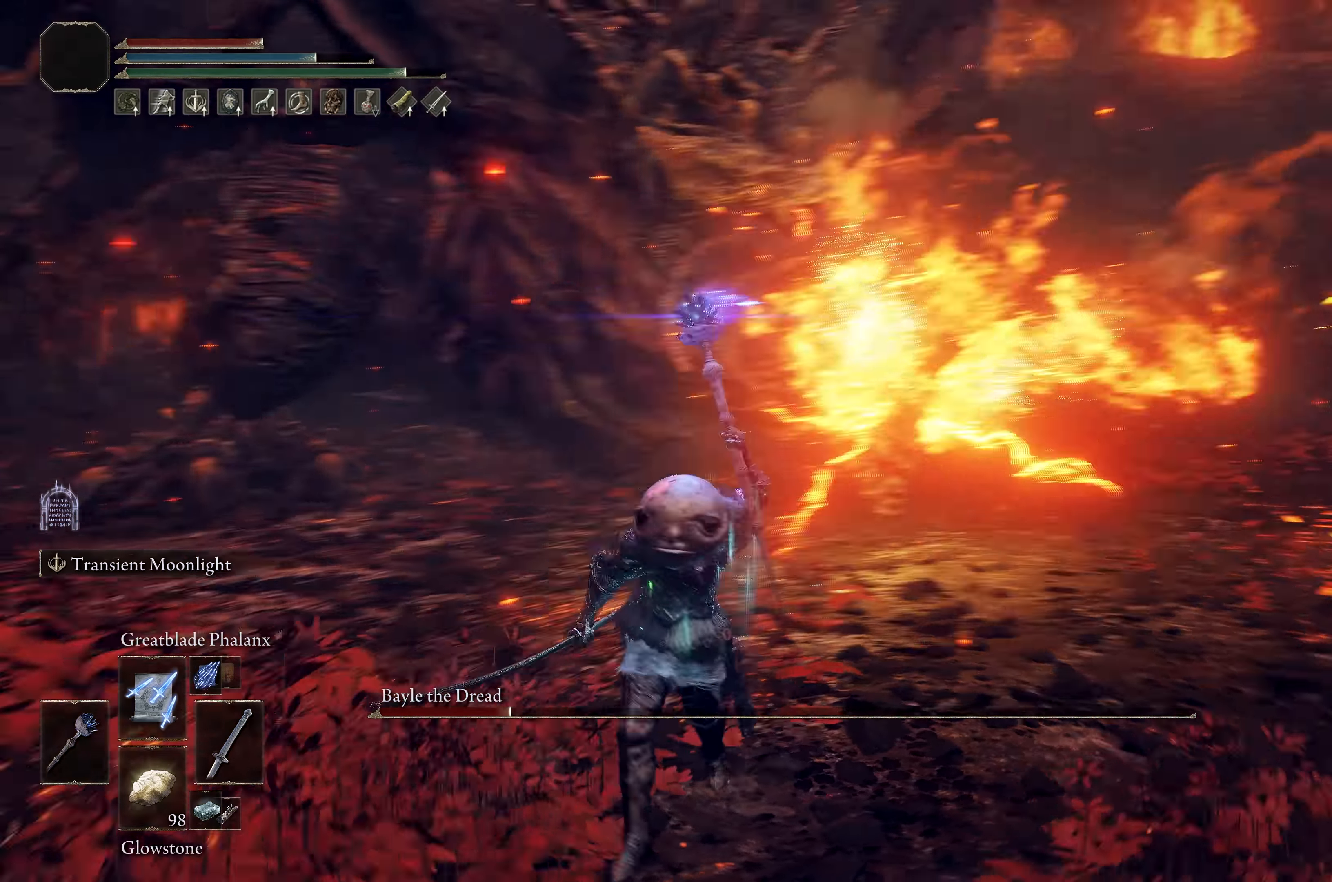
{"buttons": [], "left_stick": "center", "right_stick": "center", "events": [[17, "left_stick", "center"], [67, "right_stick", "center"], [384, "left_stick", "down"], [484, "left_stick", "center"]]}
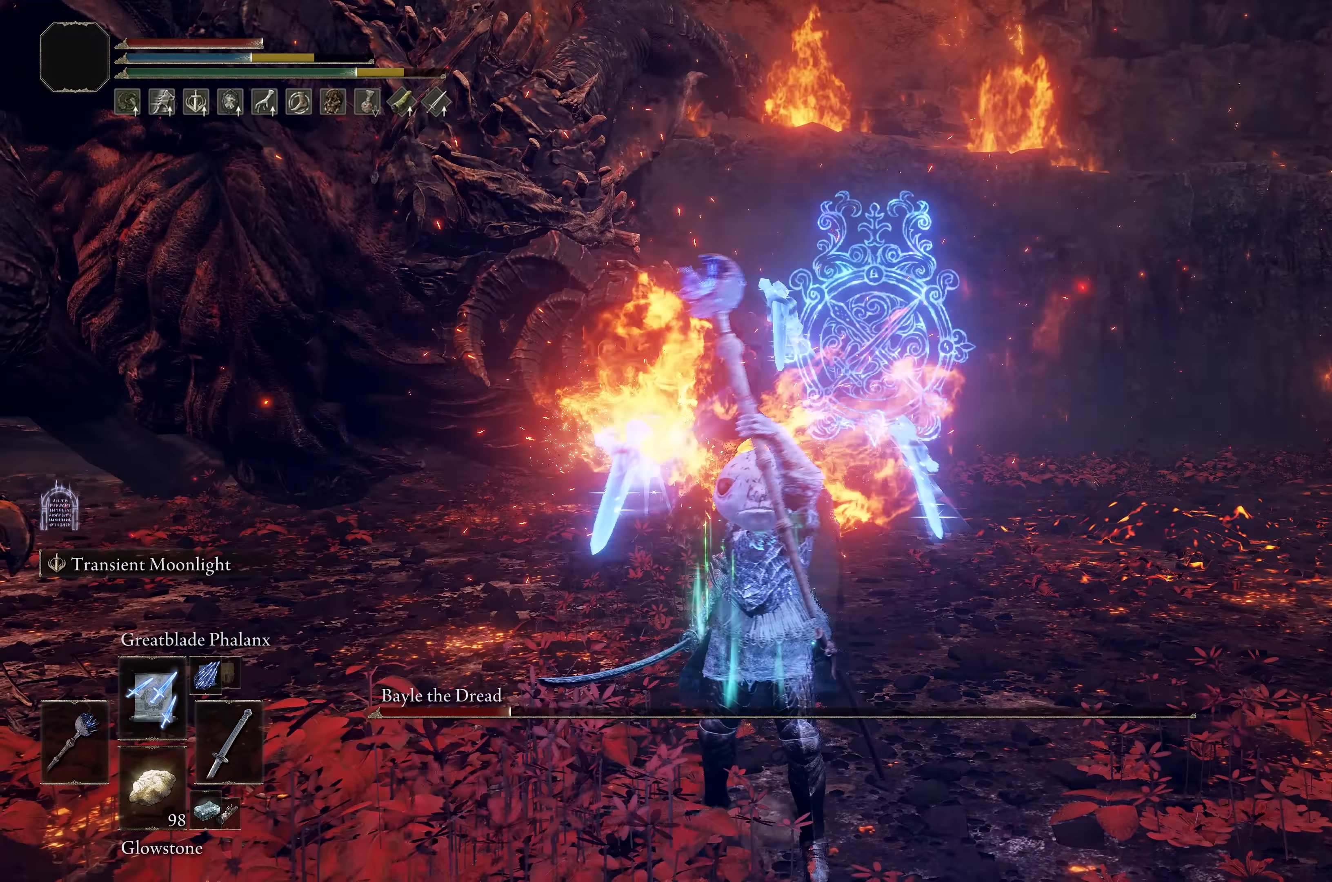
{"buttons": [], "left_stick": "center", "right_stick": "center", "events": [[167, "right_stick", "left"], [350, "right_stick", "center"], [366, "left_stick", "down"], [450, "left_stick", "center"]]}
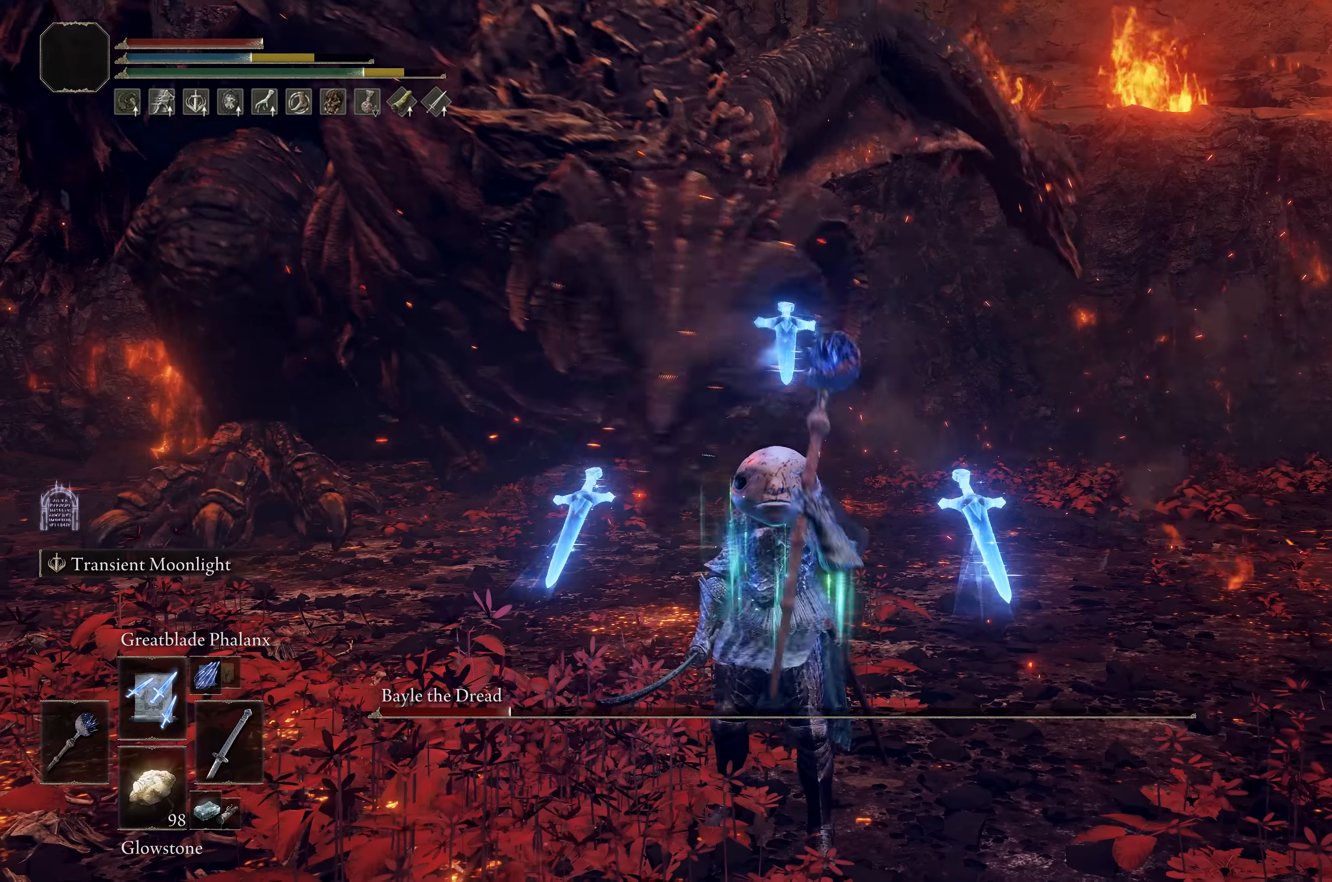
{"buttons": [], "left_stick": "center", "right_stick": "center", "events": []}
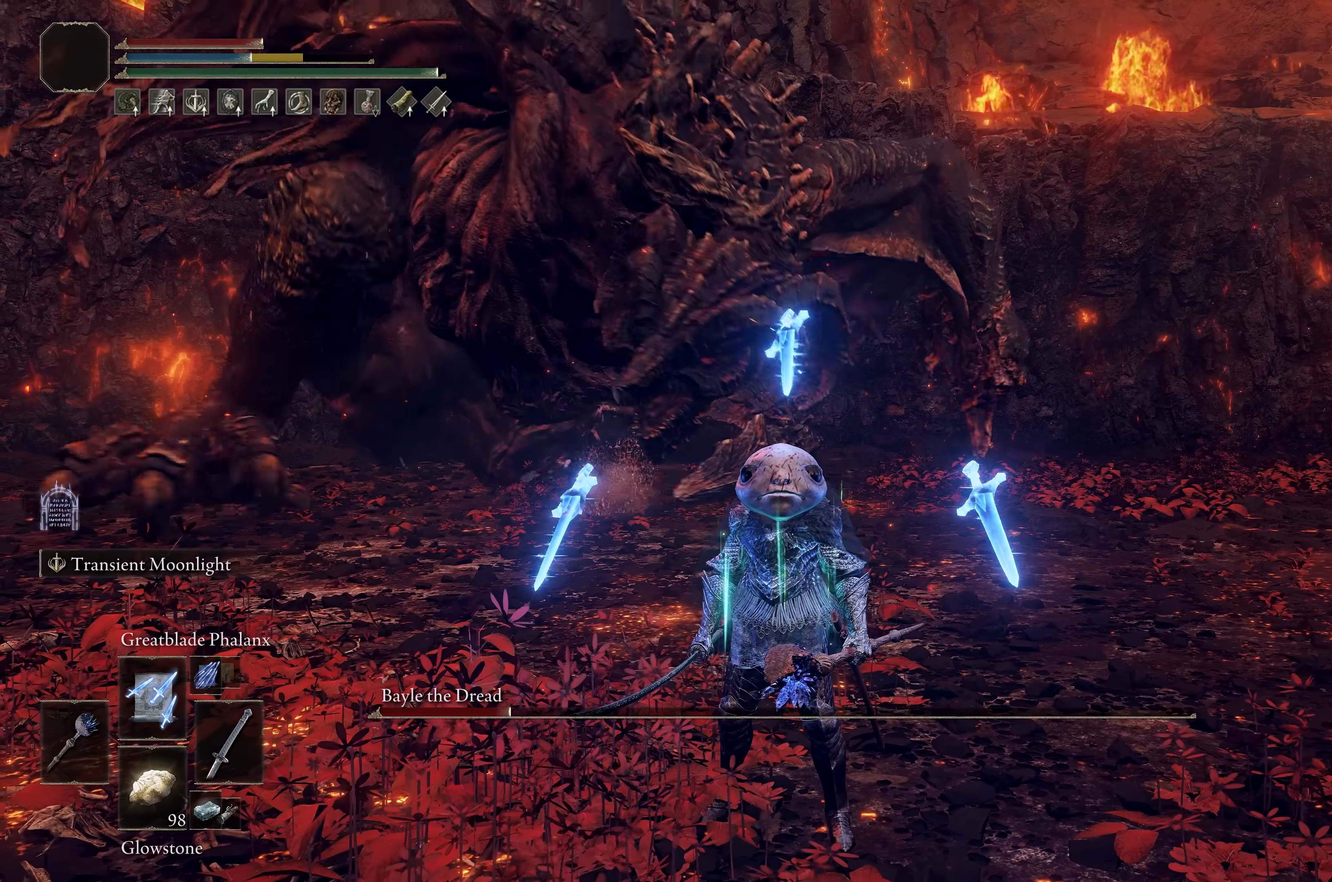
{"buttons": [], "left_stick": "center", "right_stick": "center", "events": []}
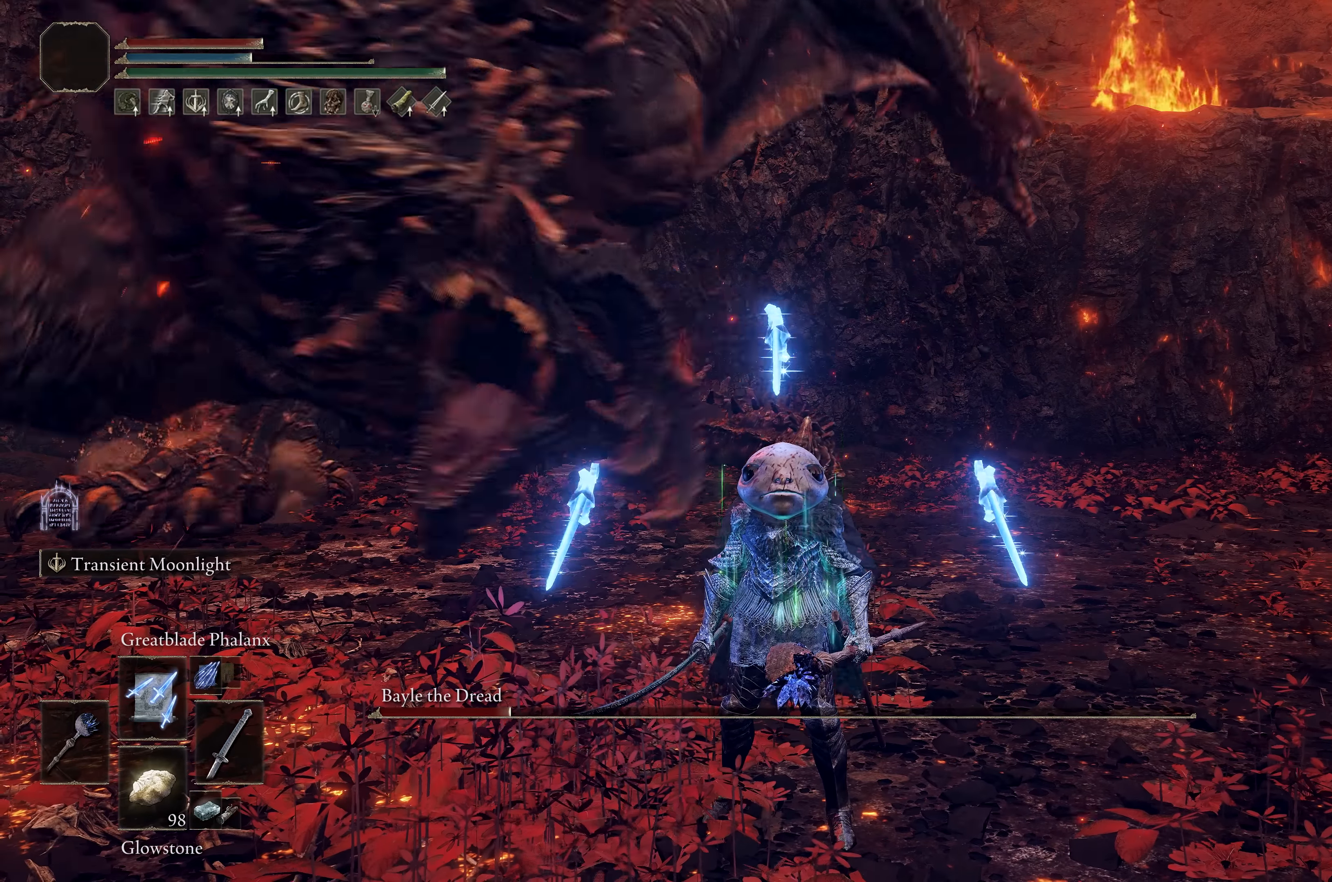
{"buttons": [], "left_stick": "right", "right_stick": "left", "events": [[33, "B", "down"], [33, "left_stick", "right"], [66, "B", "up"], [266, "right_stick", "left"]]}
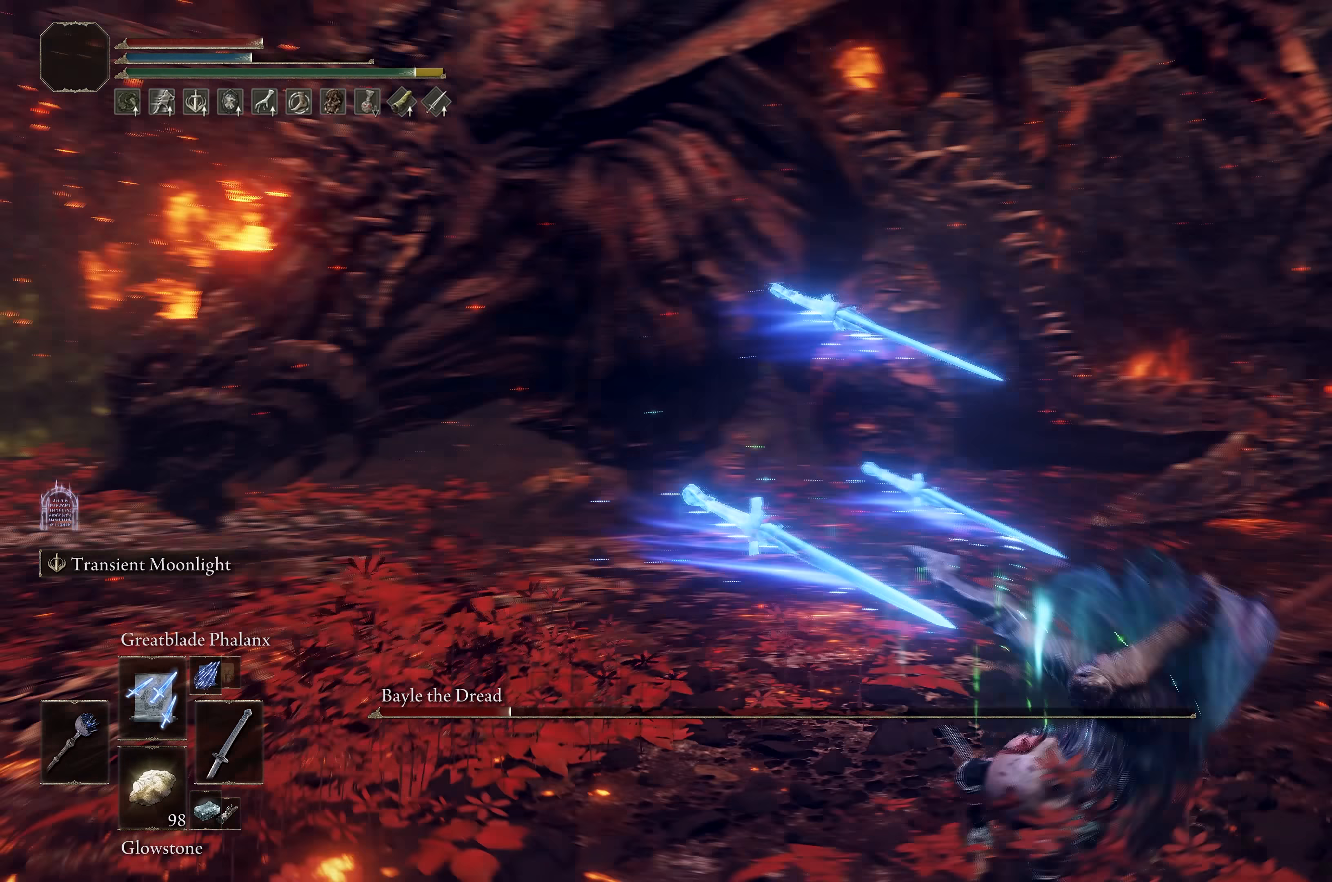
{"buttons": [], "left_stick": "center", "right_stick": "center", "events": [[16, "right_stick", "center"], [150, "left_stick", "center"], [333, "left_stick", "down"], [450, "left_stick", "center"]]}
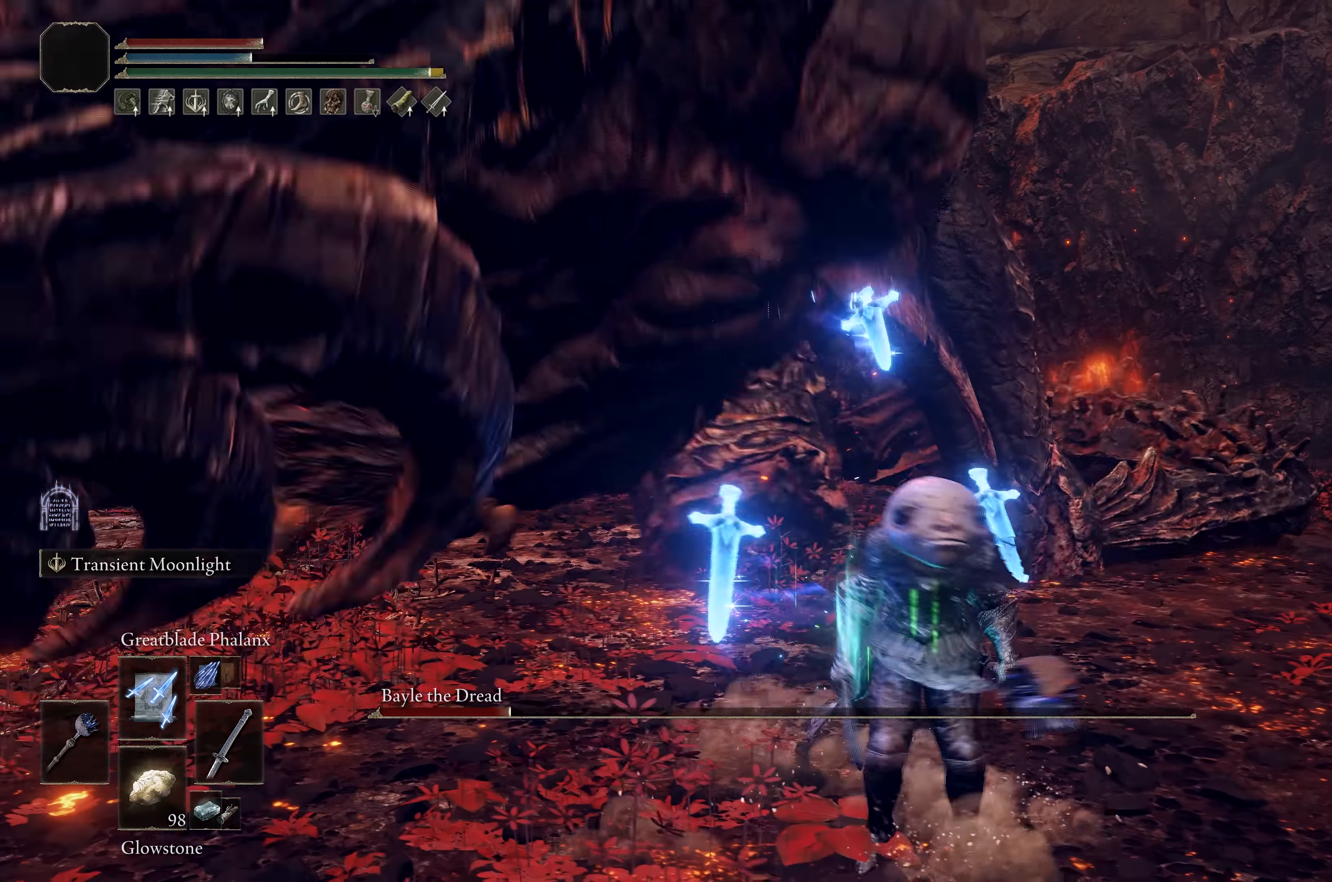
{"buttons": [], "left_stick": "center", "right_stick": "left", "events": [[350, "right_stick", "left"]]}
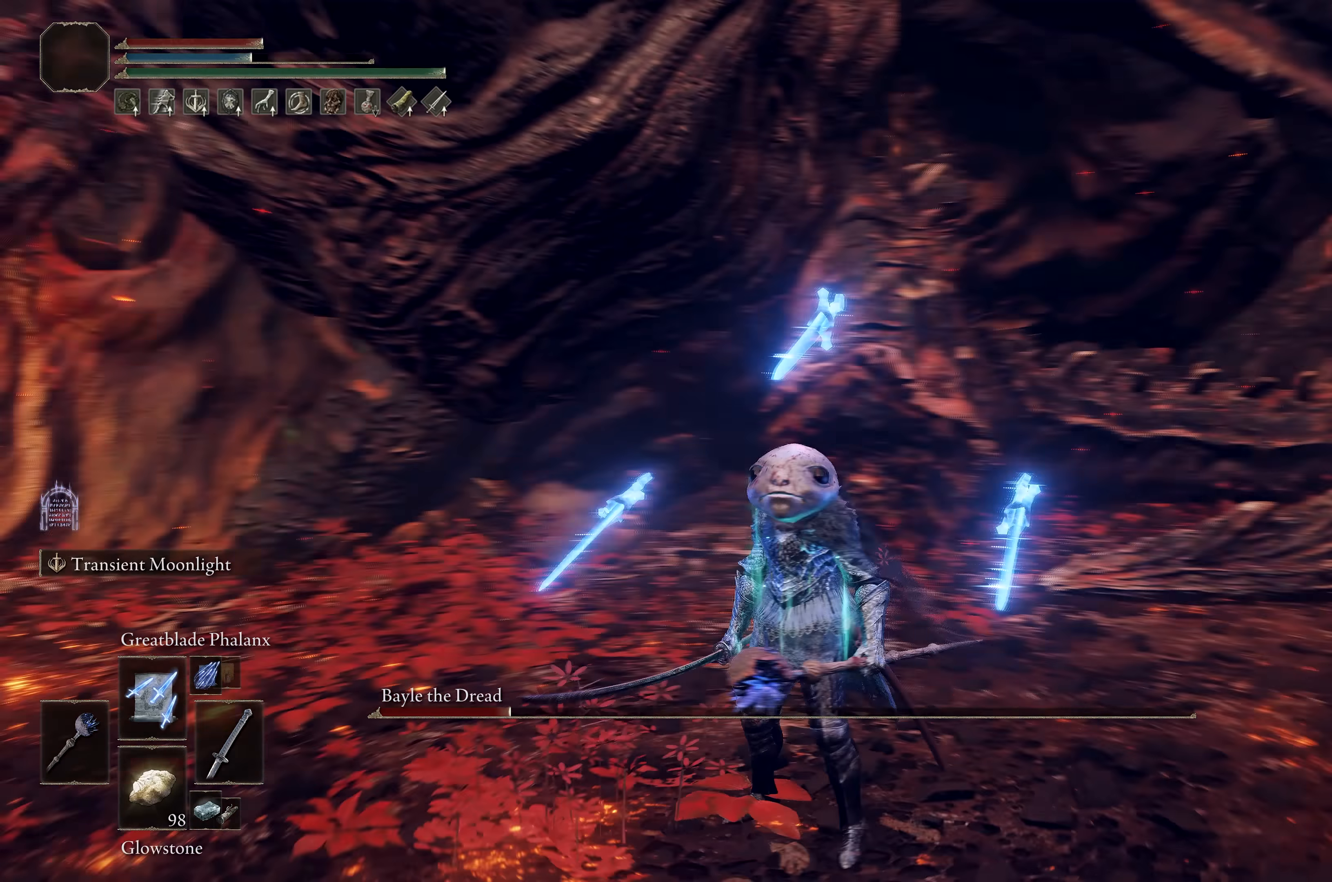
{"buttons": ["L2"], "left_stick": "left", "right_stick": "up-left", "events": [[83, "right_stick", "center"], [250, "left_stick", "down-left"], [266, "L2", "down"], [300, "right_stick", "up-left"], [383, "R1", "down"], [383, "left_stick", "left"], [466, "R1", "up"]]}
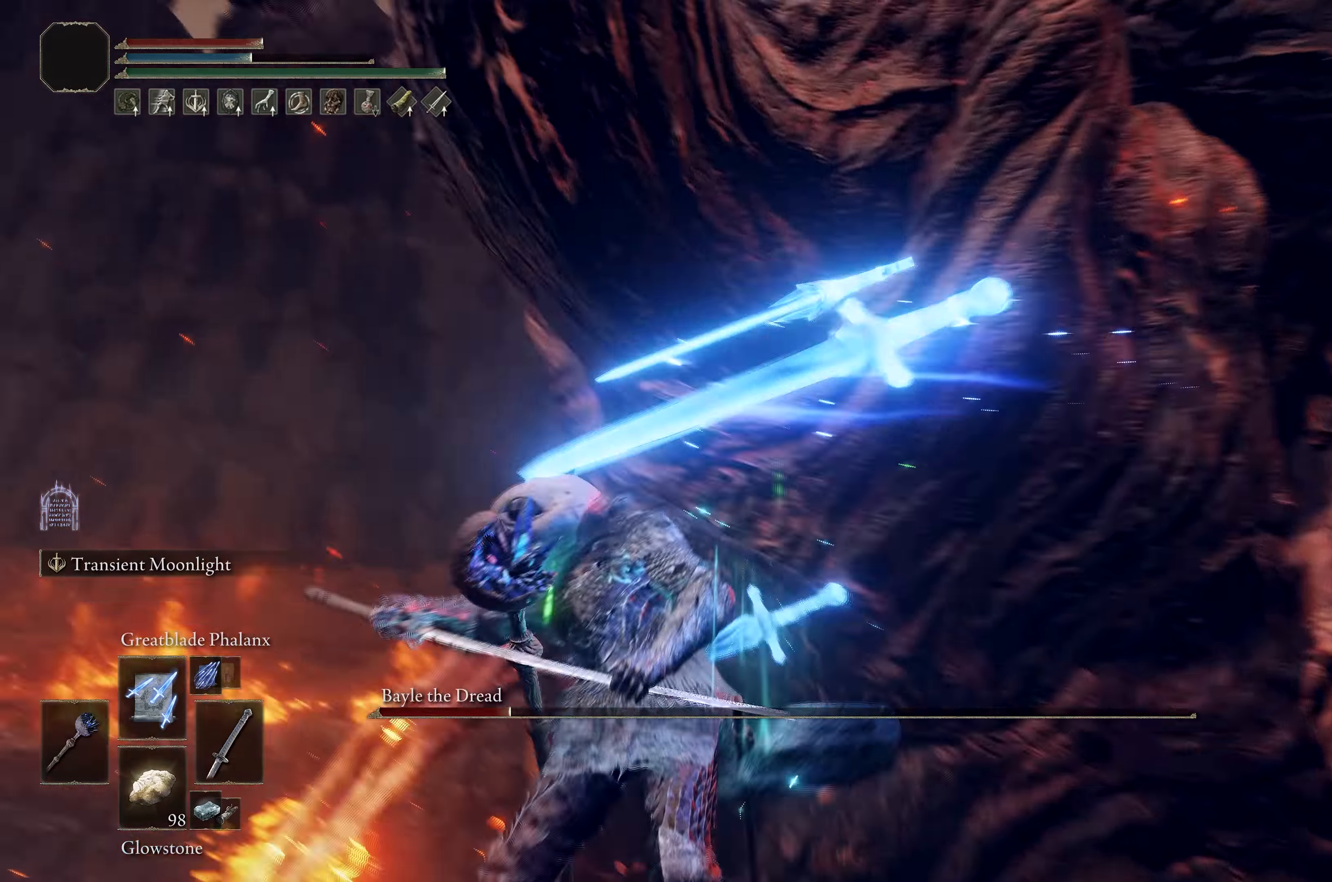
{"buttons": ["L2"], "left_stick": "center", "right_stick": "down-right", "events": [[33, "left_stick", "up-left"], [66, "right_stick", "up-right"], [83, "R1", "down"], [200, "R1", "up"], [216, "right_stick", "center"], [450, "right_stick", "down-right"], [500, "left_stick", "center"]]}
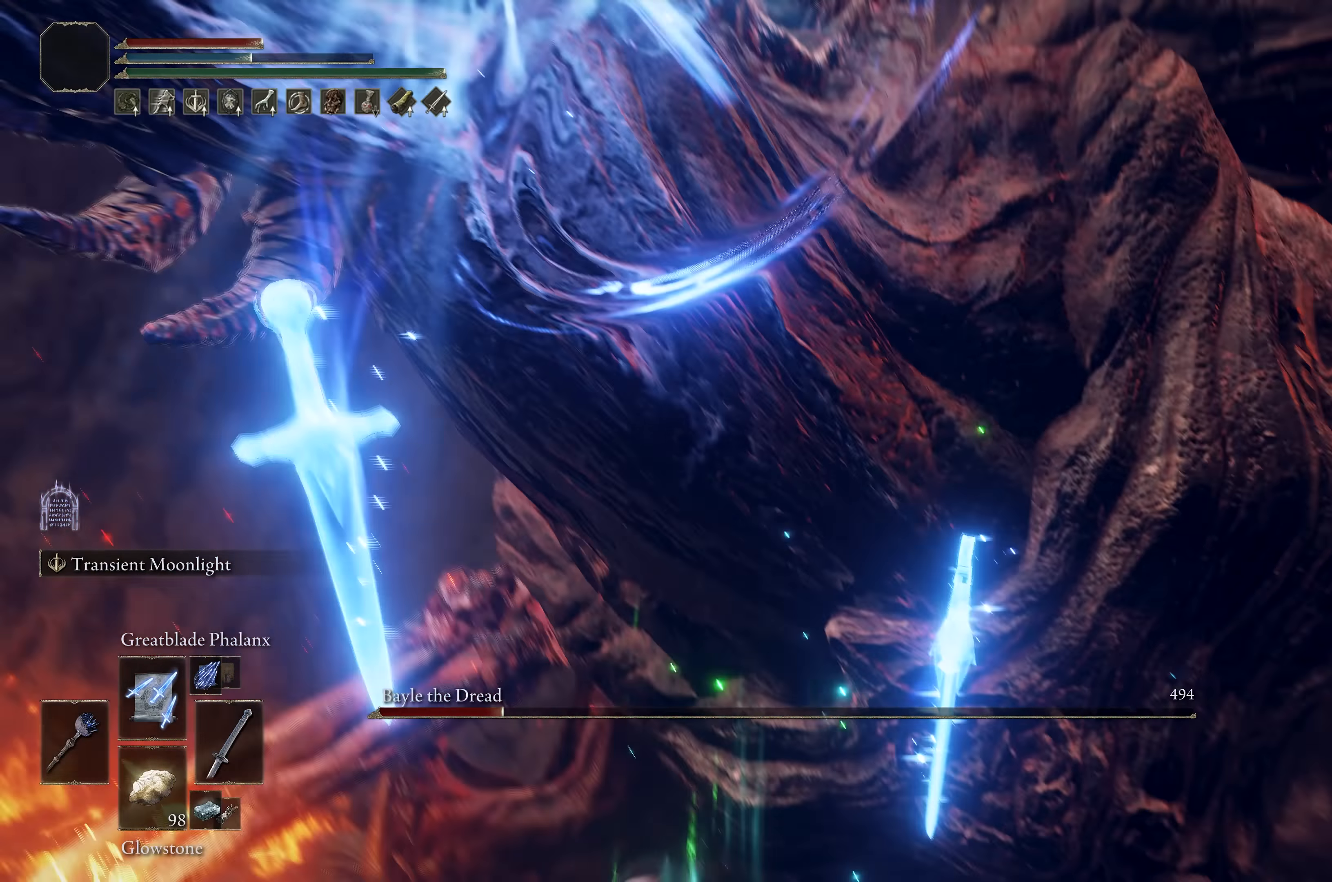
{"buttons": [], "left_stick": "down", "right_stick": "center", "events": [[16, "L2", "up"], [100, "left_stick", "down-left"], [283, "right_stick", "center"], [450, "left_stick", "down"]]}
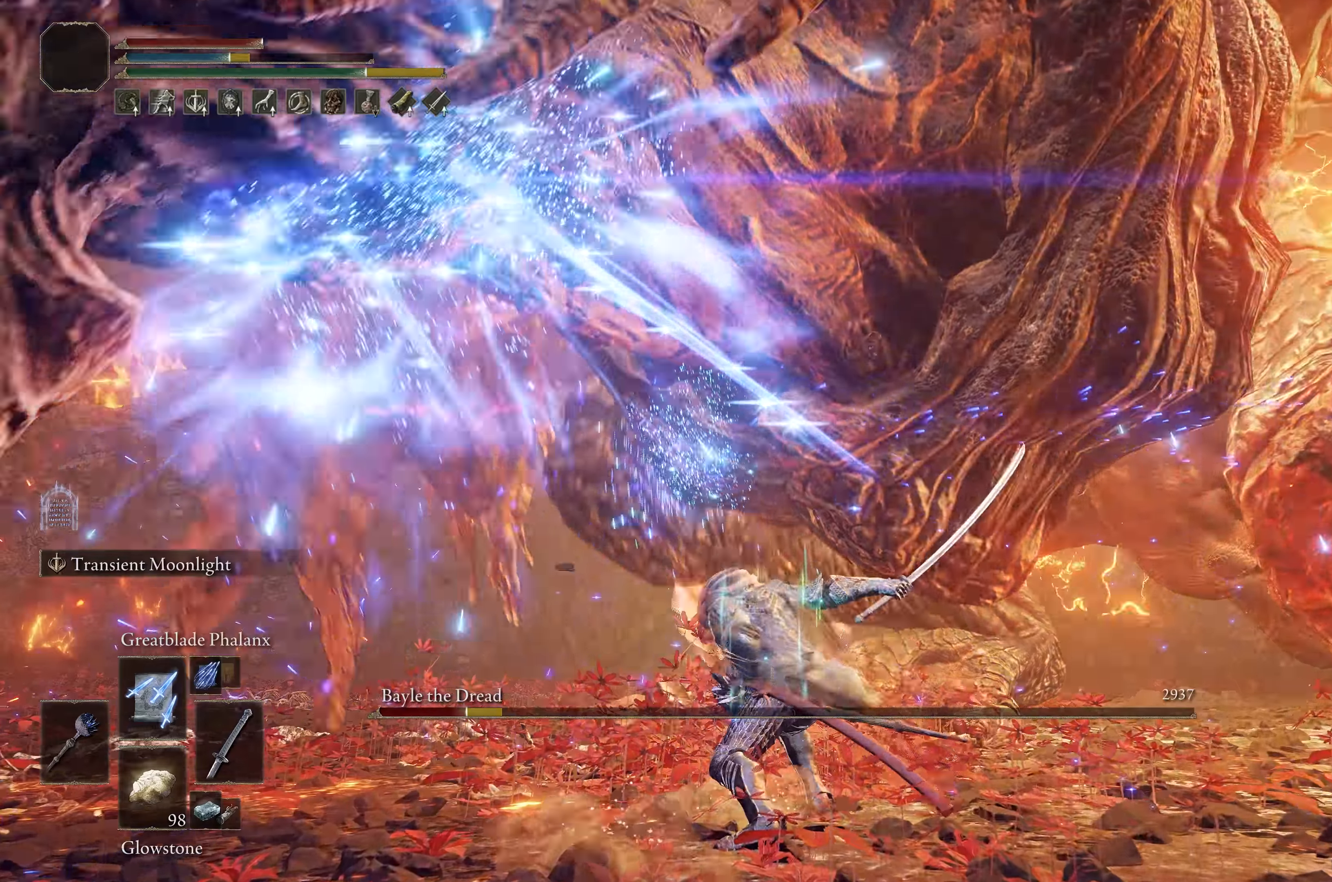
{"buttons": [], "left_stick": "down", "right_stick": "center", "events": []}
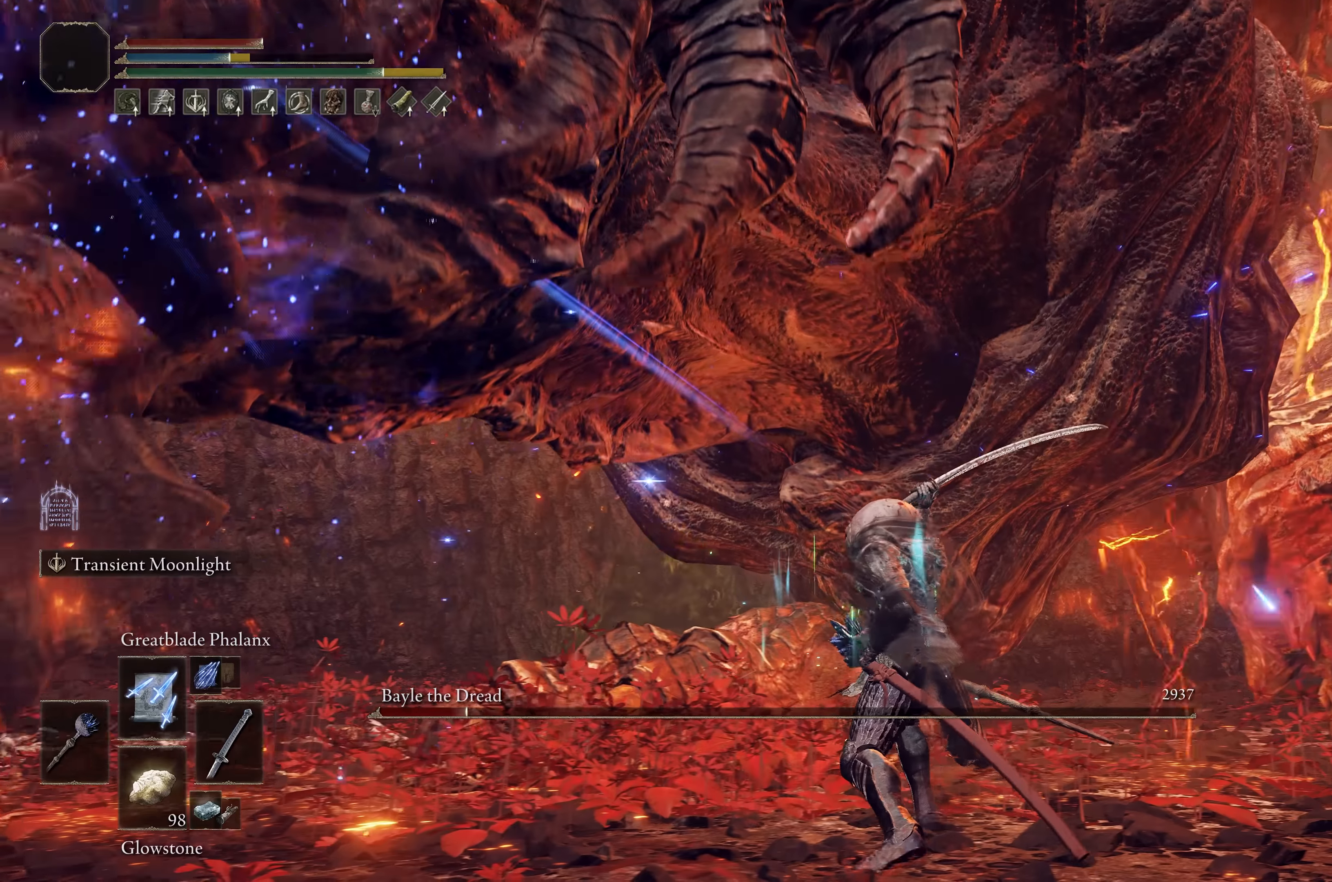
{"buttons": [], "left_stick": "down", "right_stick": "center", "events": [[366, "right_stick", "down"], [433, "right_stick", "center"]]}
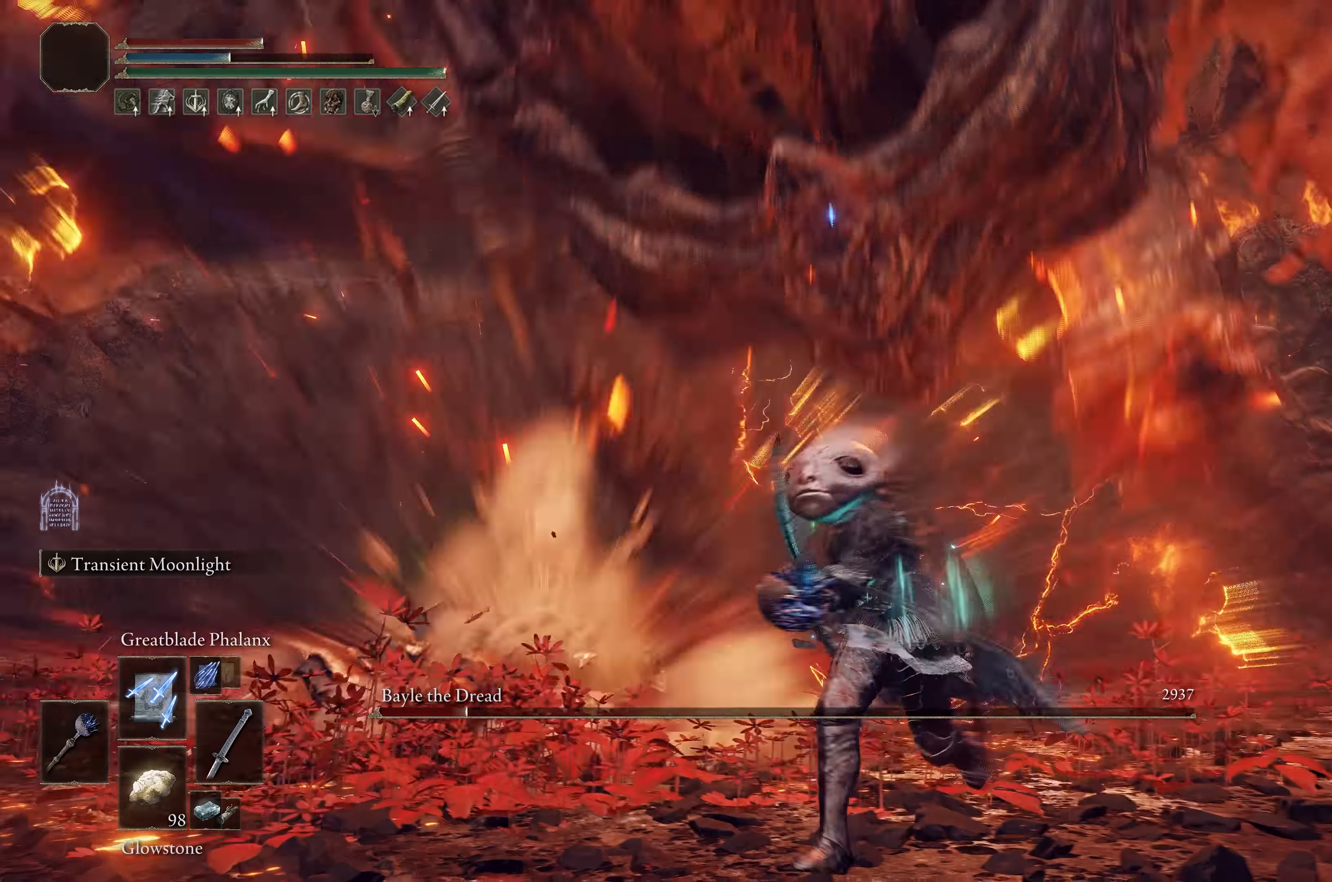
{"buttons": ["B"], "left_stick": "down", "right_stick": "center", "events": [[83, "B", "down"]]}
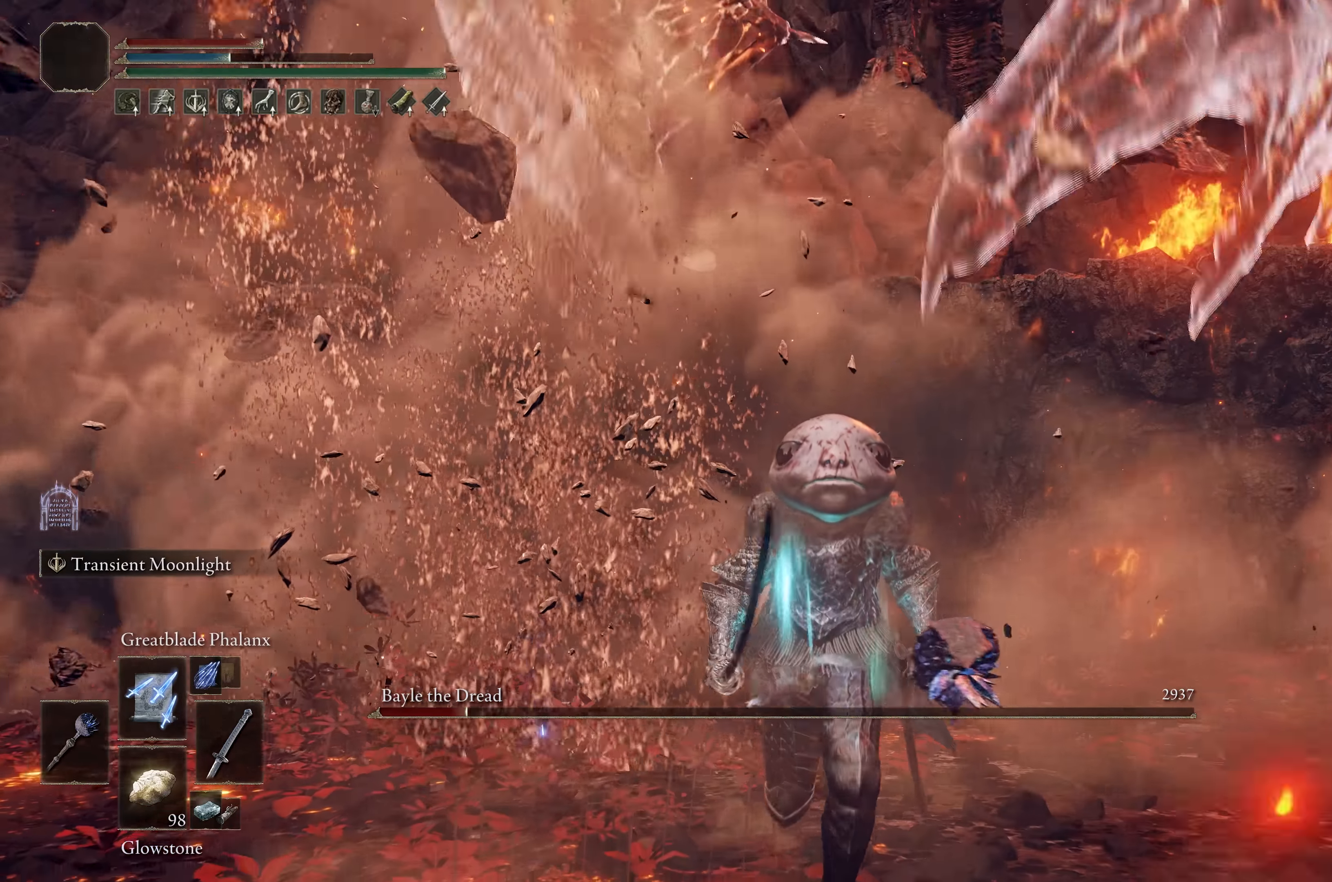
{"buttons": [], "left_stick": "down", "right_stick": "center", "events": [[433, "B", "up"]]}
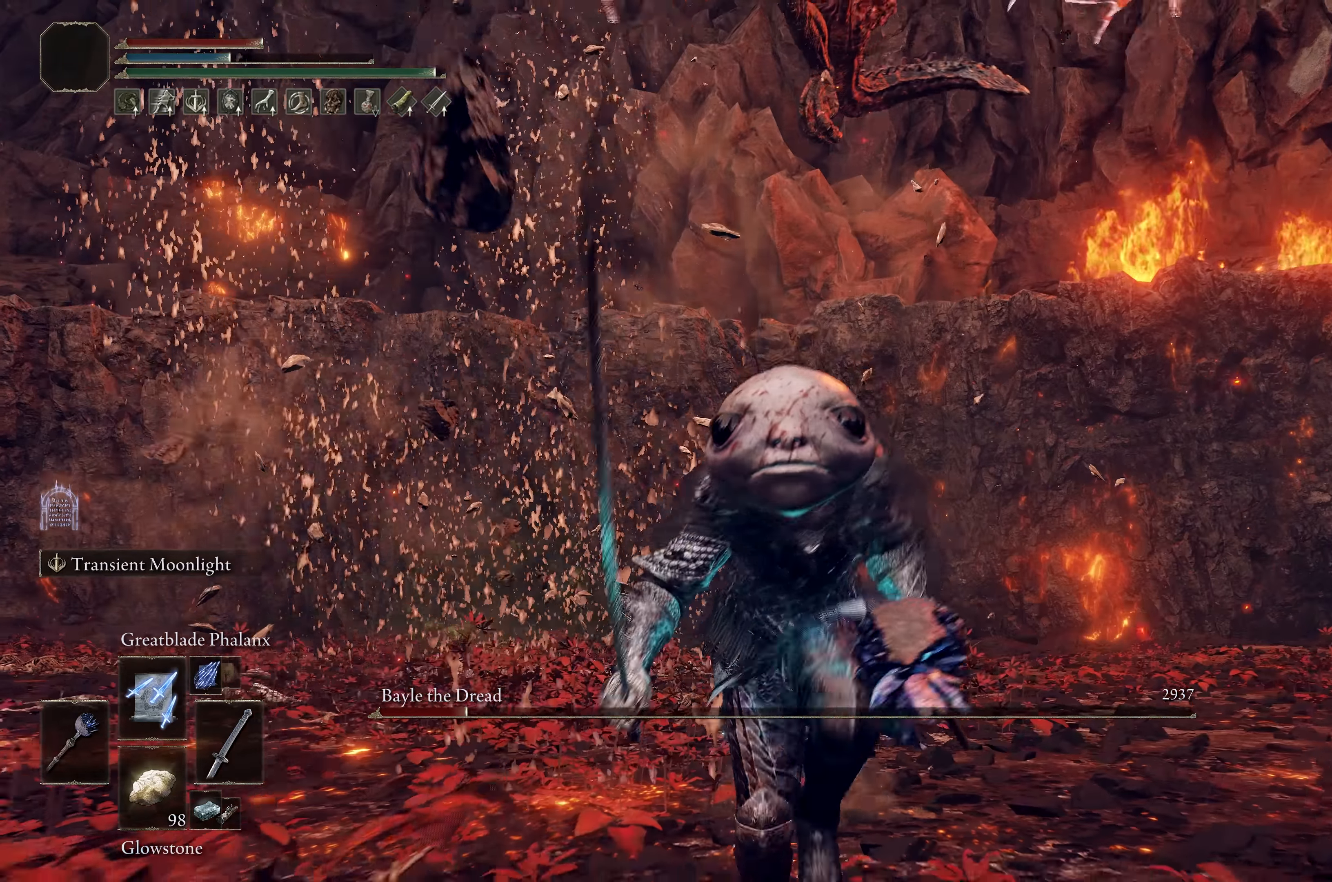
{"buttons": [], "left_stick": "down", "right_stick": "center", "events": []}
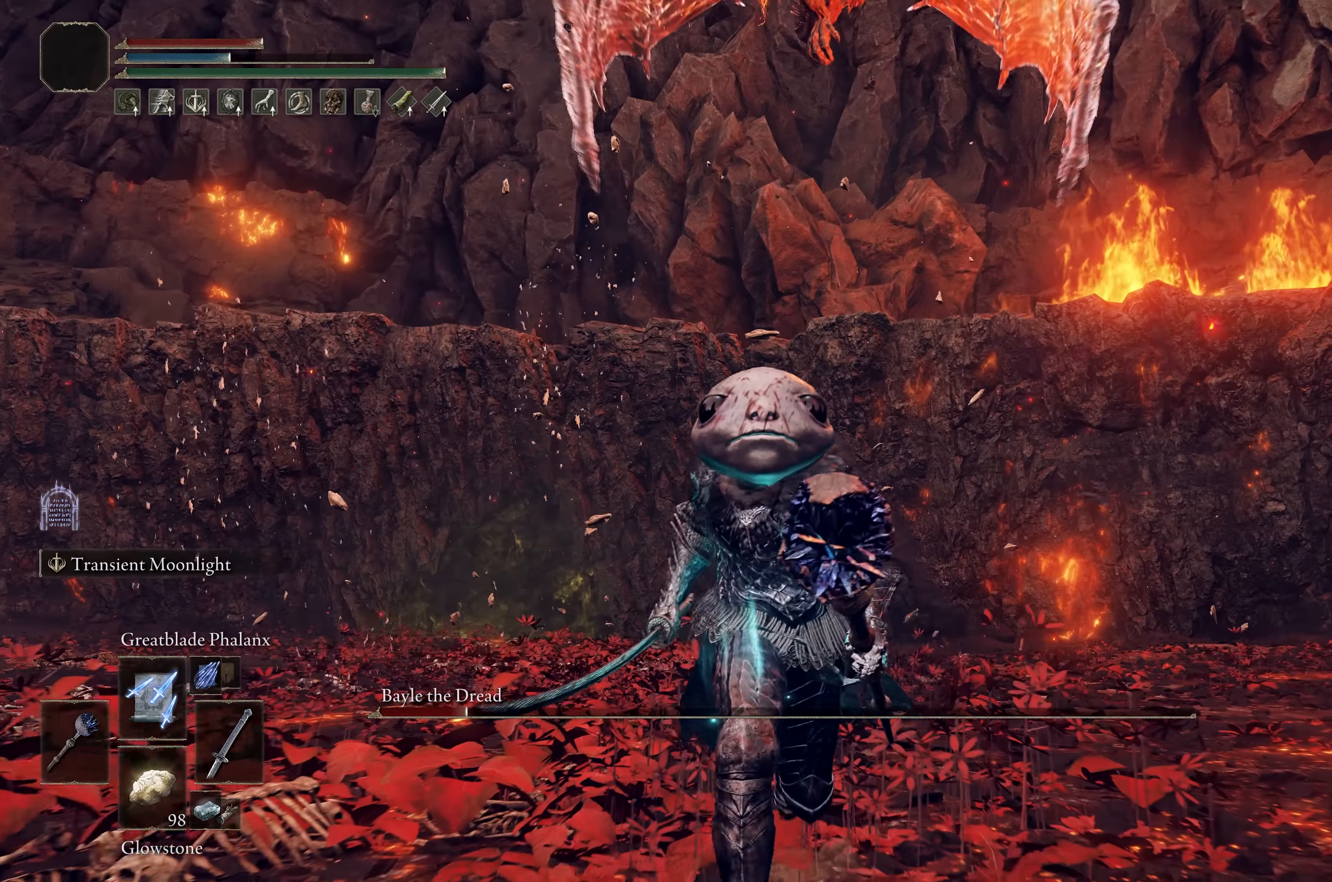
{"buttons": [], "left_stick": "down", "right_stick": "center", "events": []}
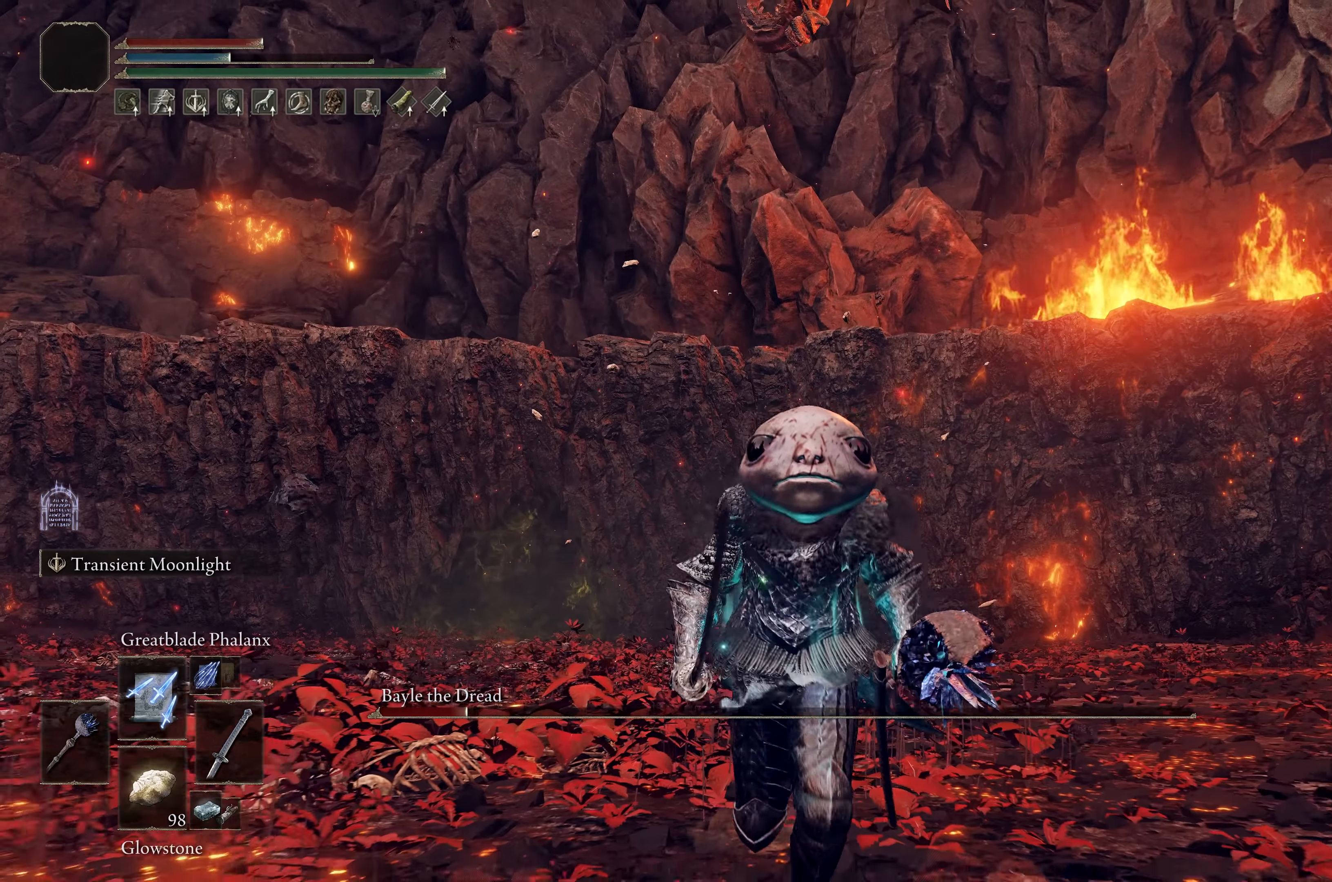
{"buttons": [], "left_stick": "down", "right_stick": "center", "events": [[266, "B", "down"], [450, "B", "up"]]}